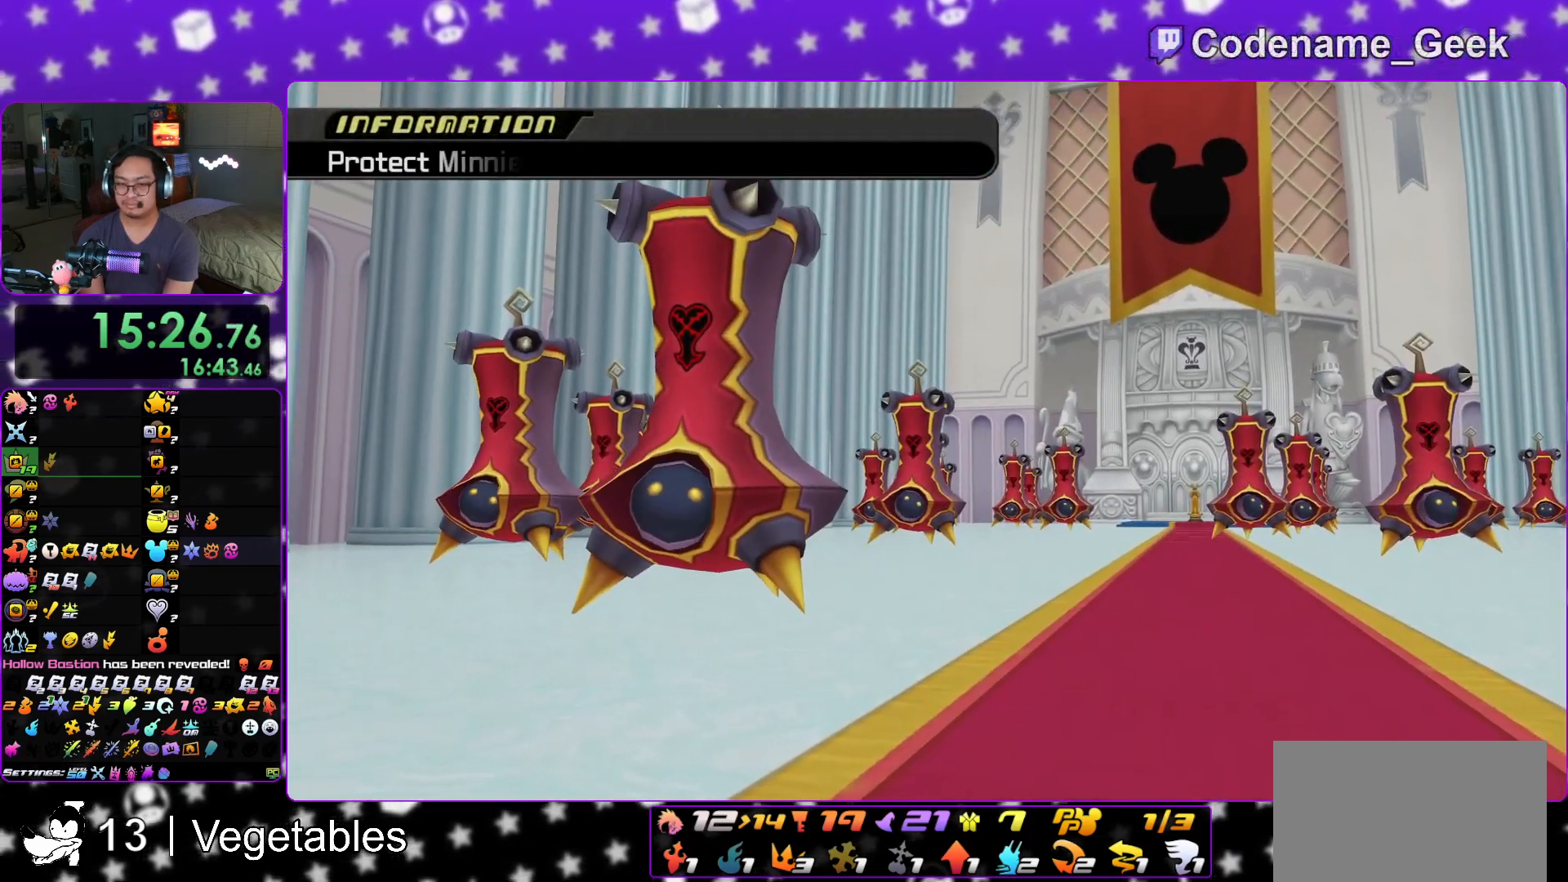
Gameplay with a controller (Nintendo layout); each line is a JSON object with the inputs held at the frame after it. "events" lists button and stick changes between this image and that frame as [ms after this image, input, new state], when the widget could be followed in between. Not read: L3 R3.
{"buttons": ["A"], "left_stick": "center", "right_stick": "center"}
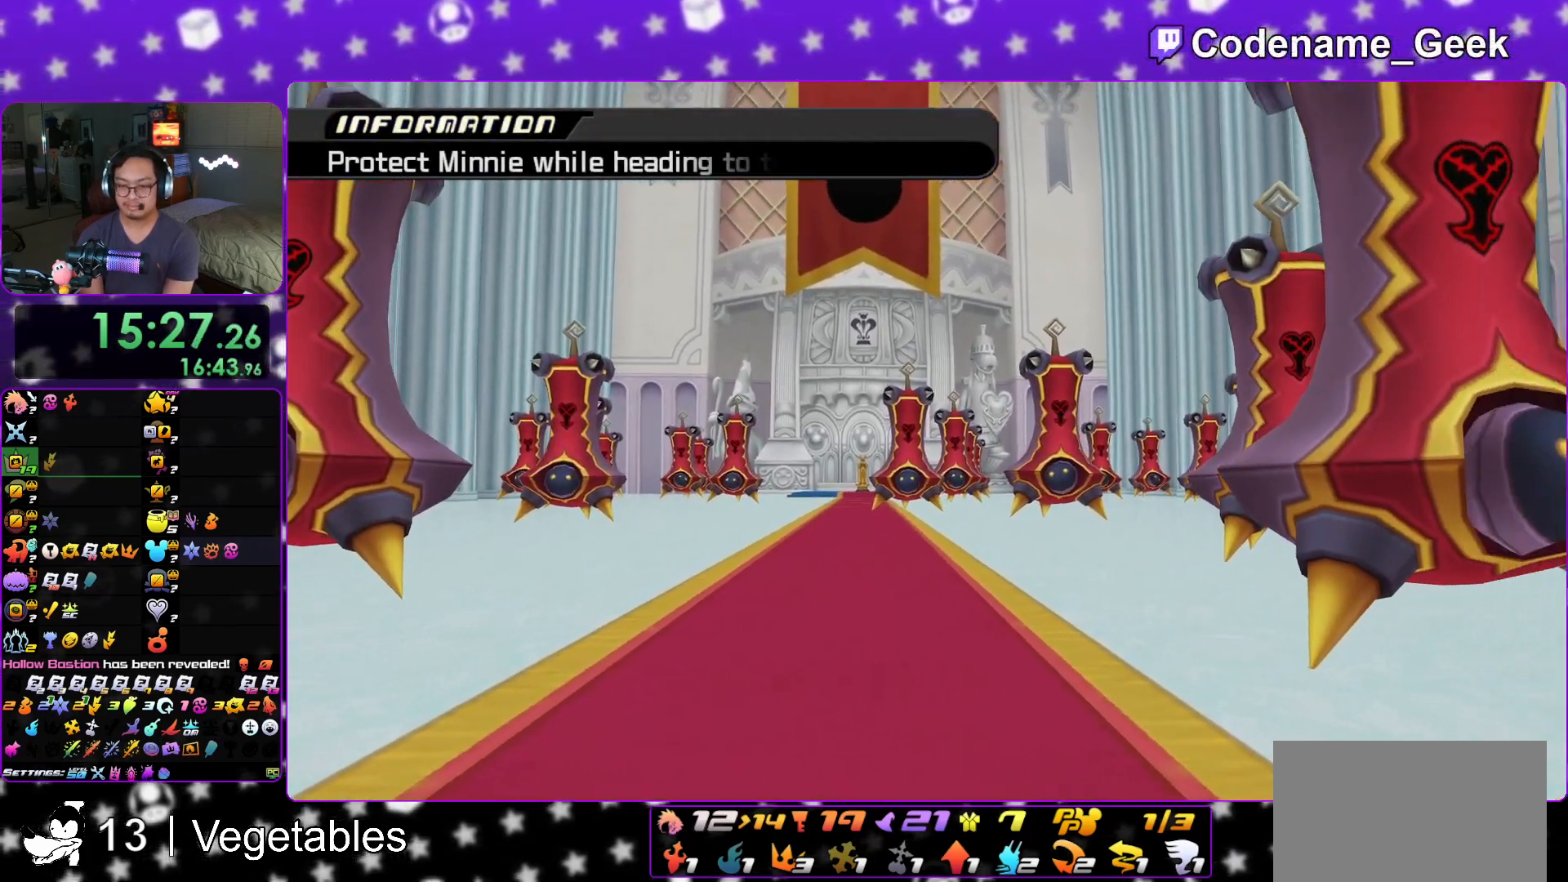
{"buttons": ["A"], "left_stick": "center", "right_stick": "center", "events": [[67, "A", "up"], [84, "B", "down"], [134, "A", "down"], [150, "B", "up"], [217, "A", "up"], [267, "A", "down"], [367, "A", "up"], [401, "A", "down"]]}
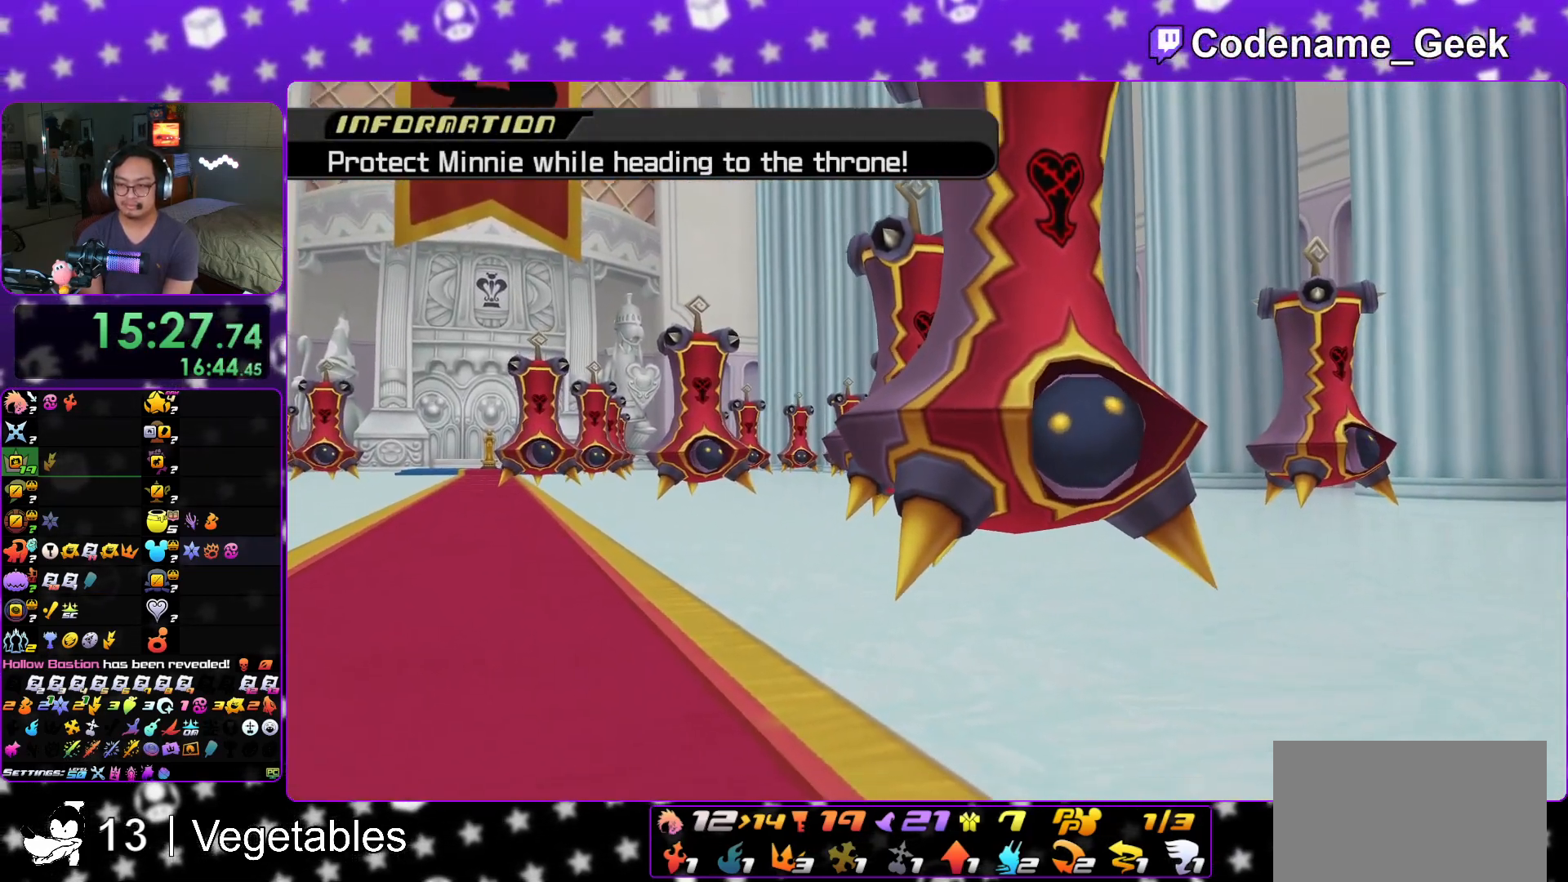
{"buttons": ["A"], "left_stick": "center", "right_stick": "center", "events": [[33, "A", "up"], [50, "A", "down"], [300, "A", "up"], [317, "B", "down"], [384, "A", "down"], [384, "B", "up"]]}
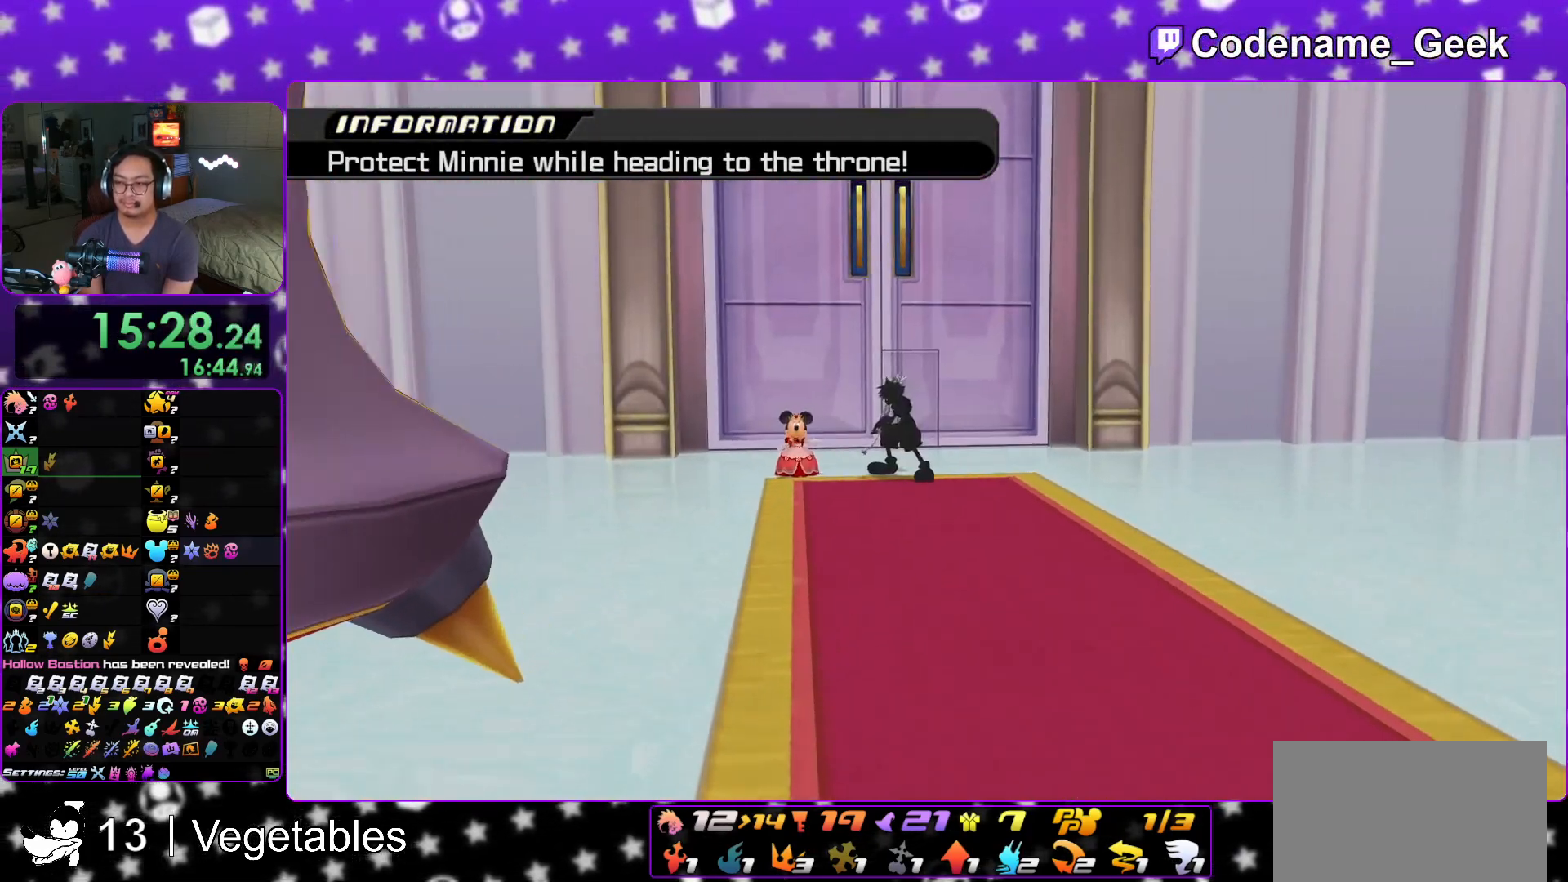
{"buttons": ["A"], "left_stick": "right", "right_stick": "center"}
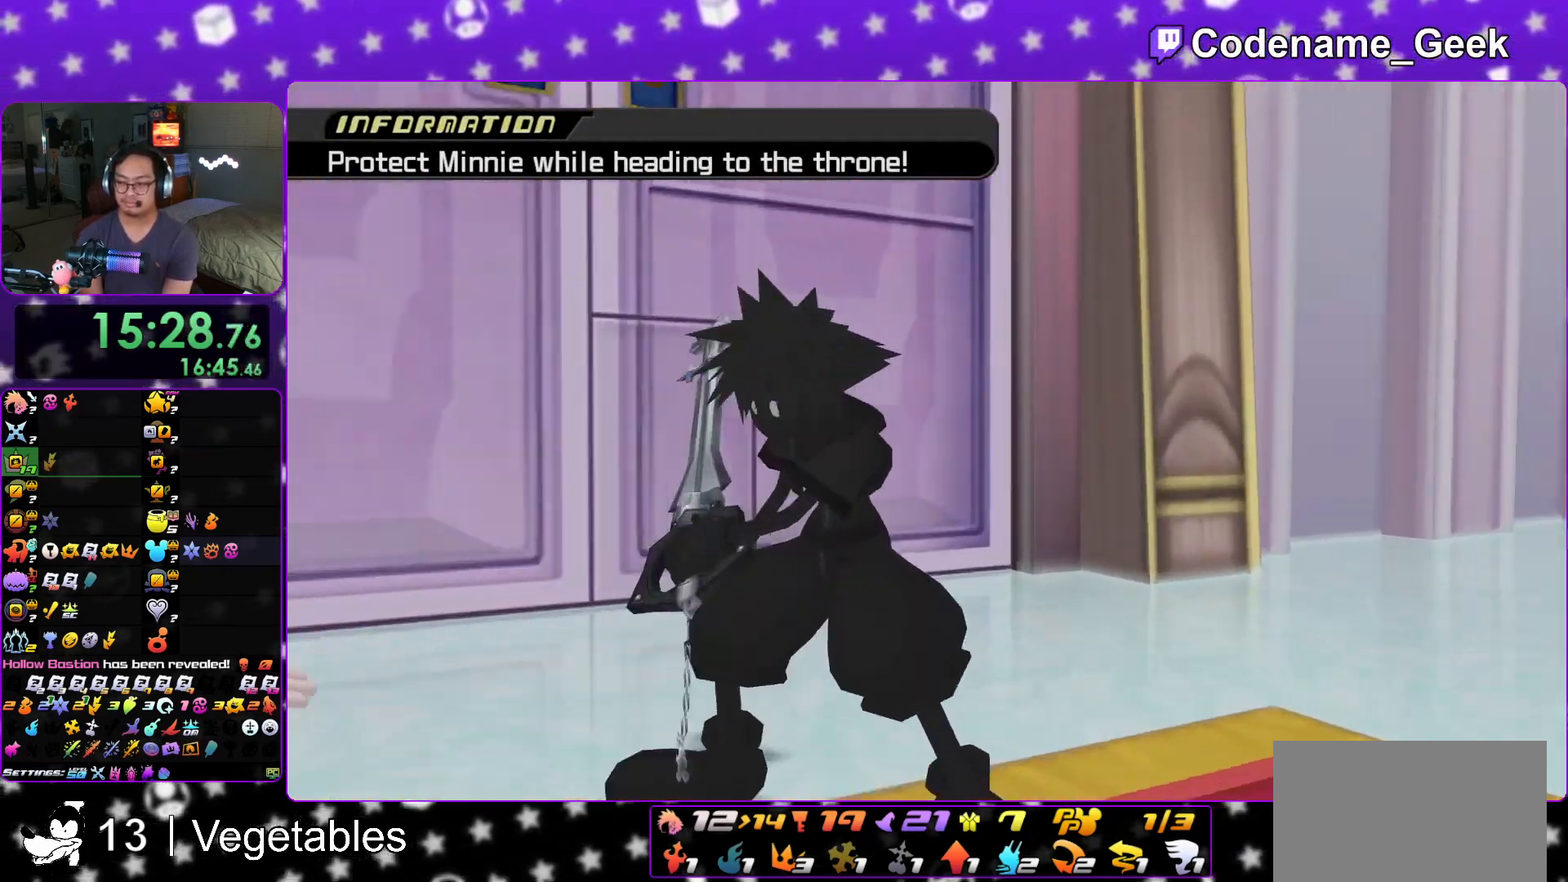
{"buttons": [], "left_stick": "center", "right_stick": "center"}
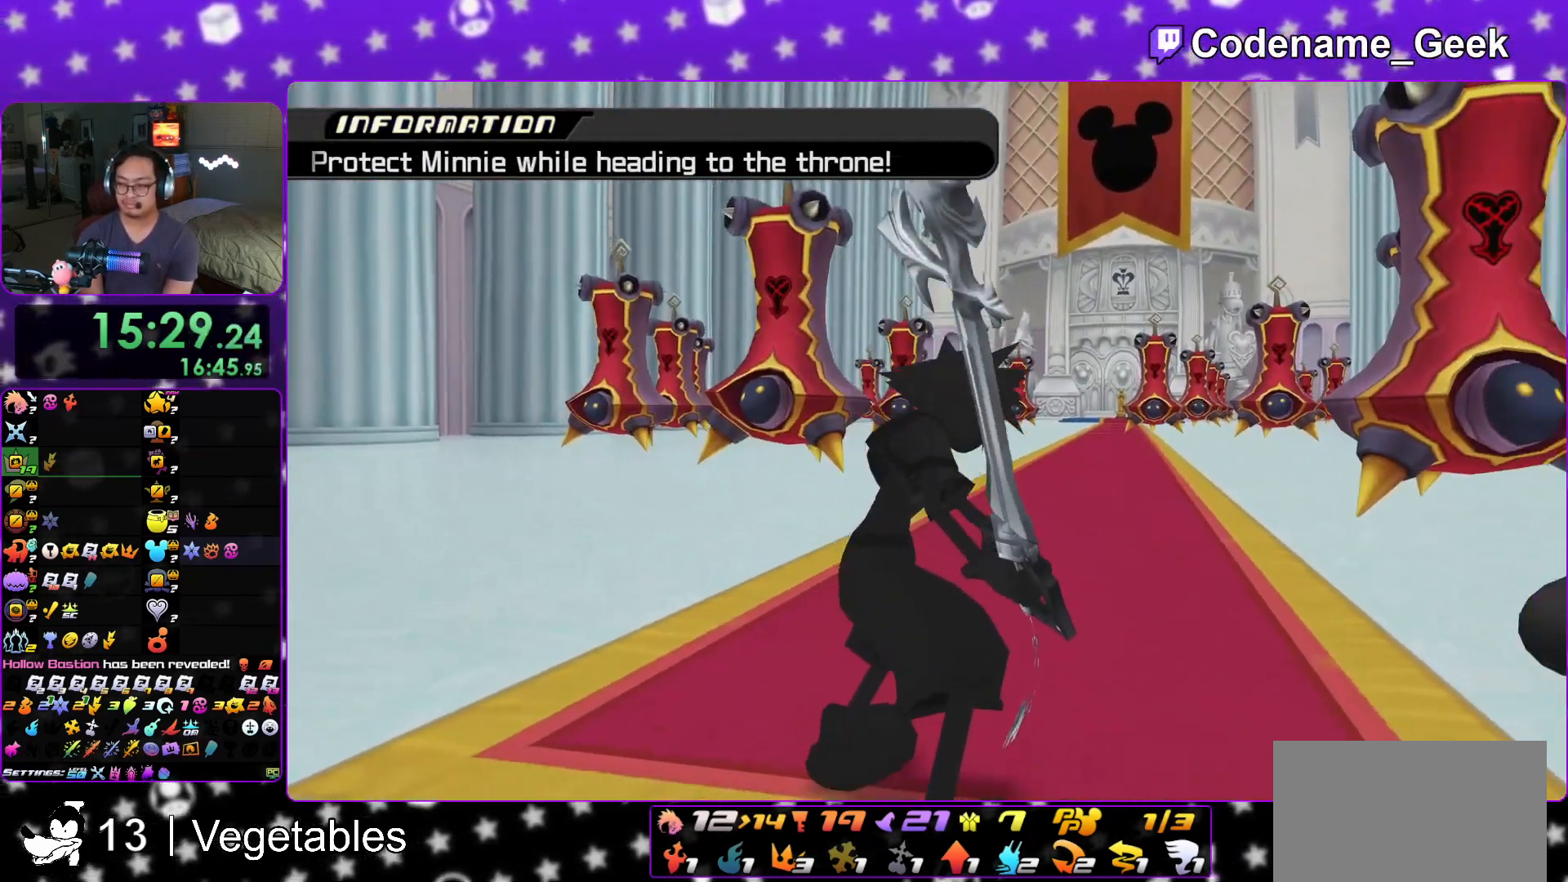
{"buttons": [], "left_stick": "right", "right_stick": "center", "events": [[201, "left_stick", "right"]]}
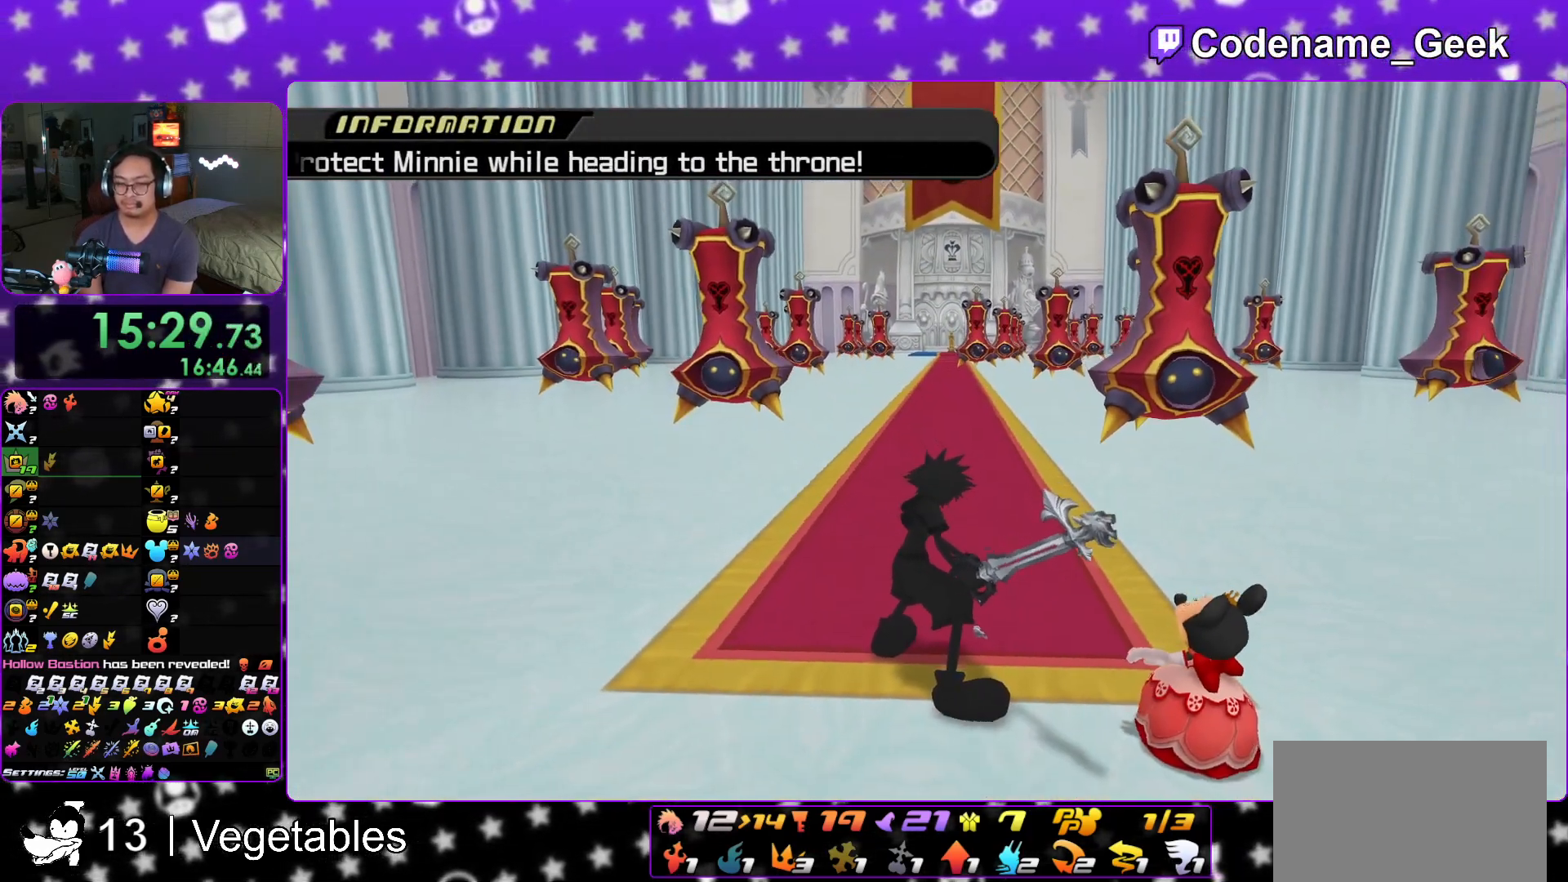
{"buttons": [], "left_stick": "right", "right_stick": "center", "events": []}
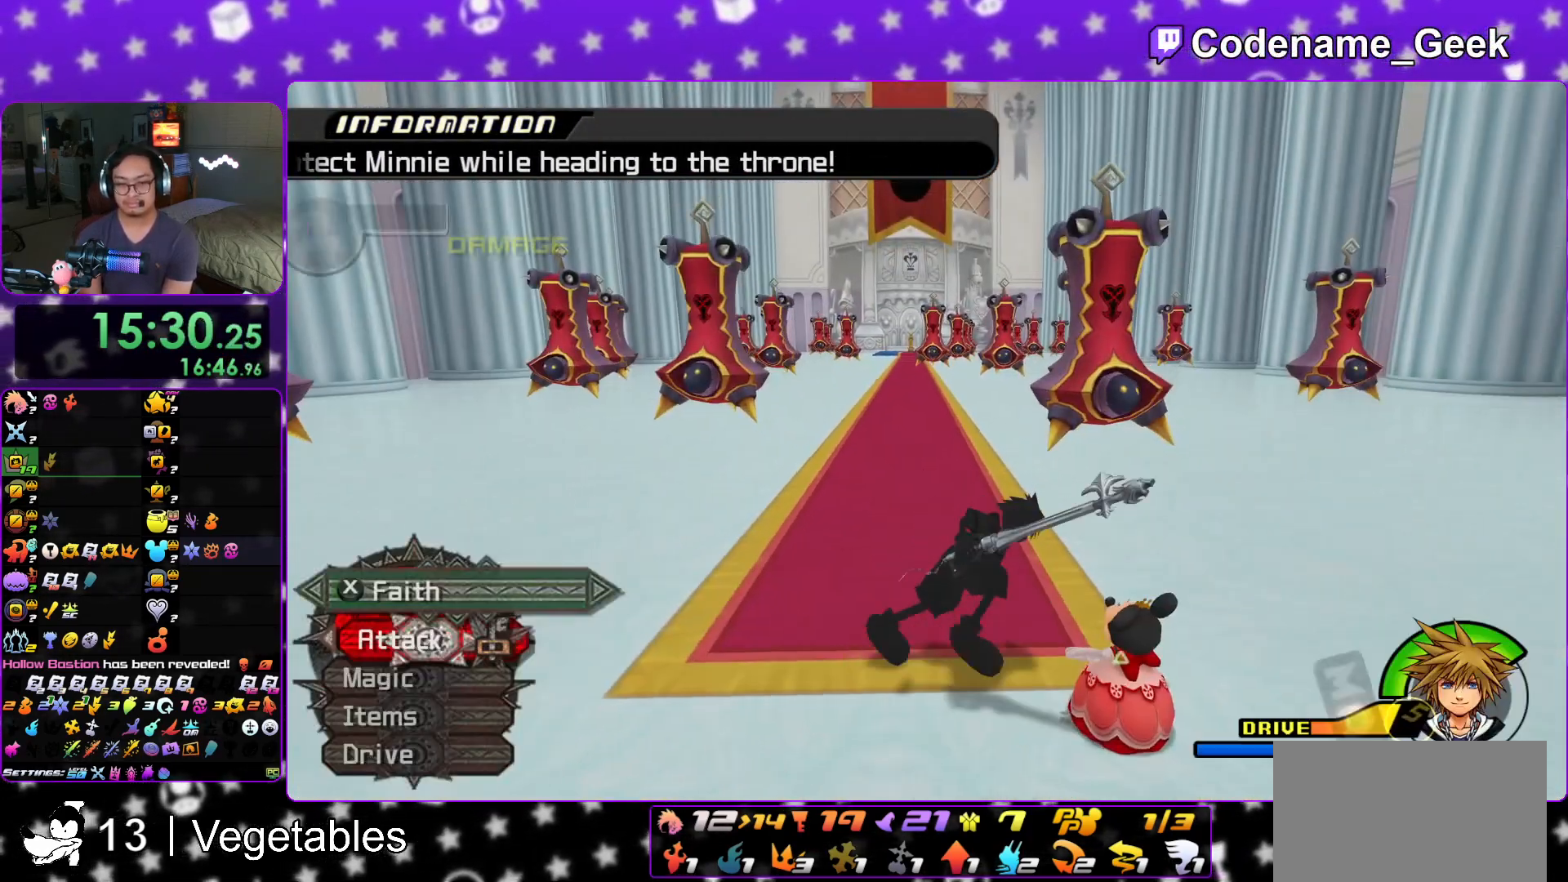
{"buttons": [], "left_stick": "center", "right_stick": "down", "events": [[184, "X", "down"], [251, "left_stick", "center"], [301, "X", "up"], [351, "right_stick", "down"]]}
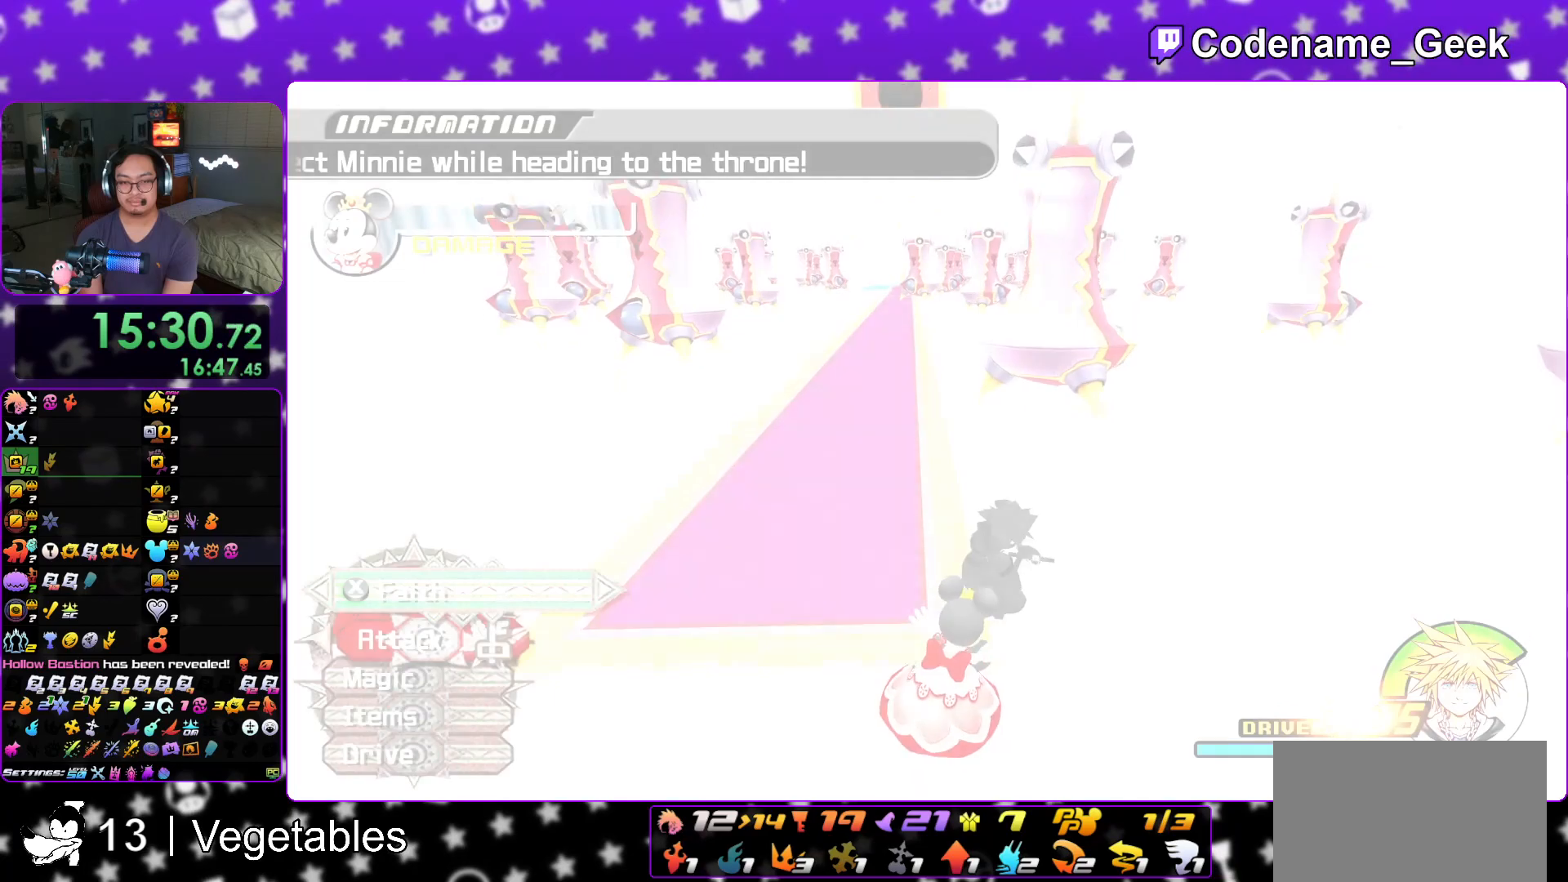
{"buttons": [], "left_stick": "center", "right_stick": "center", "events": [[267, "right_stick", "center"]]}
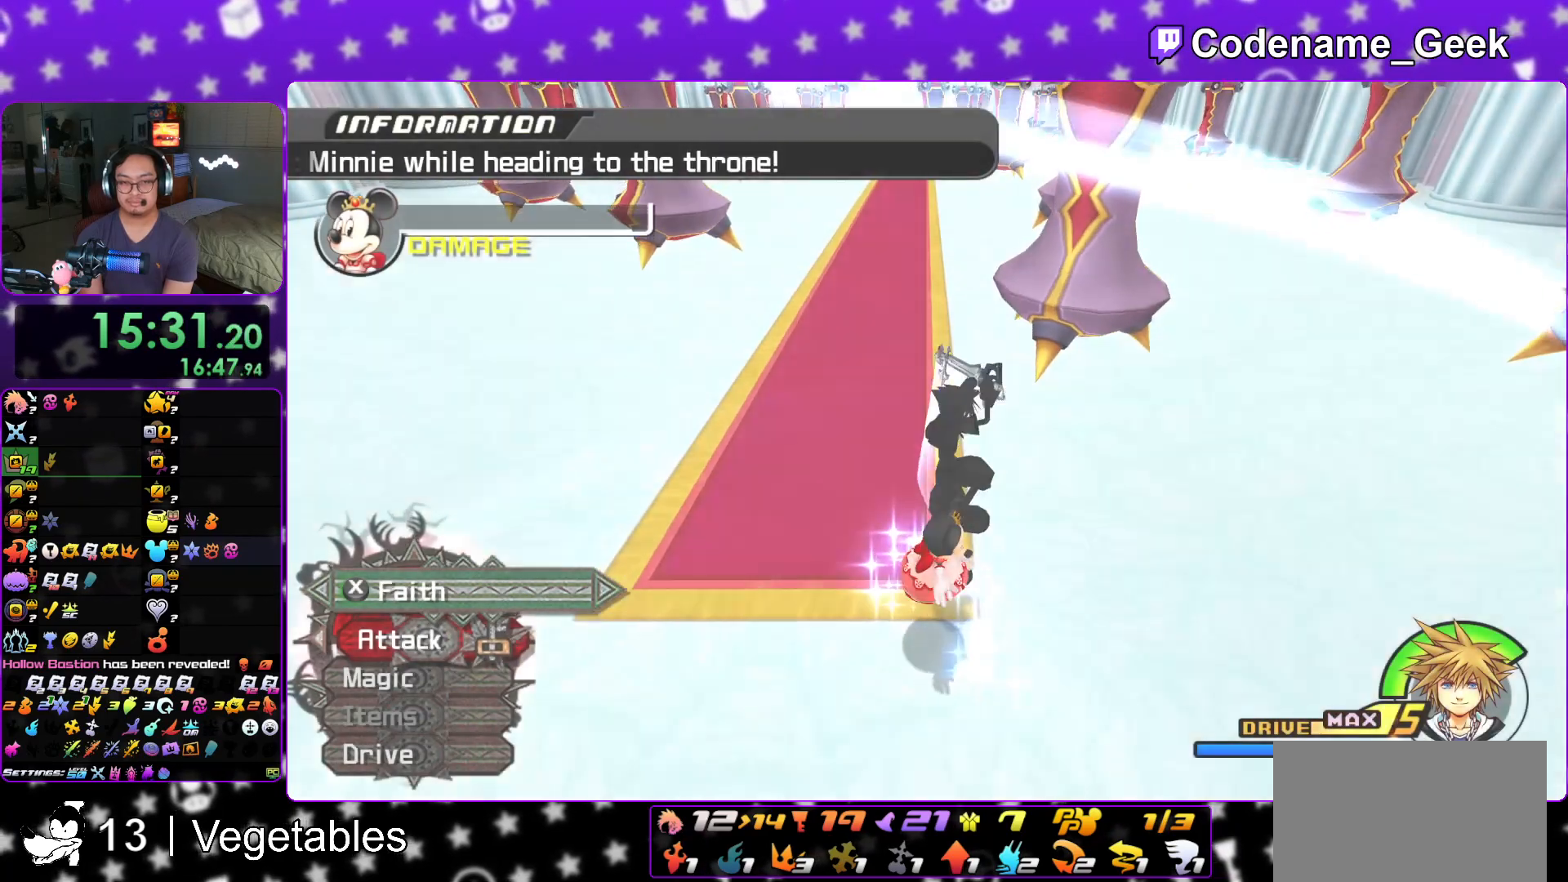
{"buttons": [], "left_stick": "up", "right_stick": "center", "events": [[50, "left_stick", "up"]]}
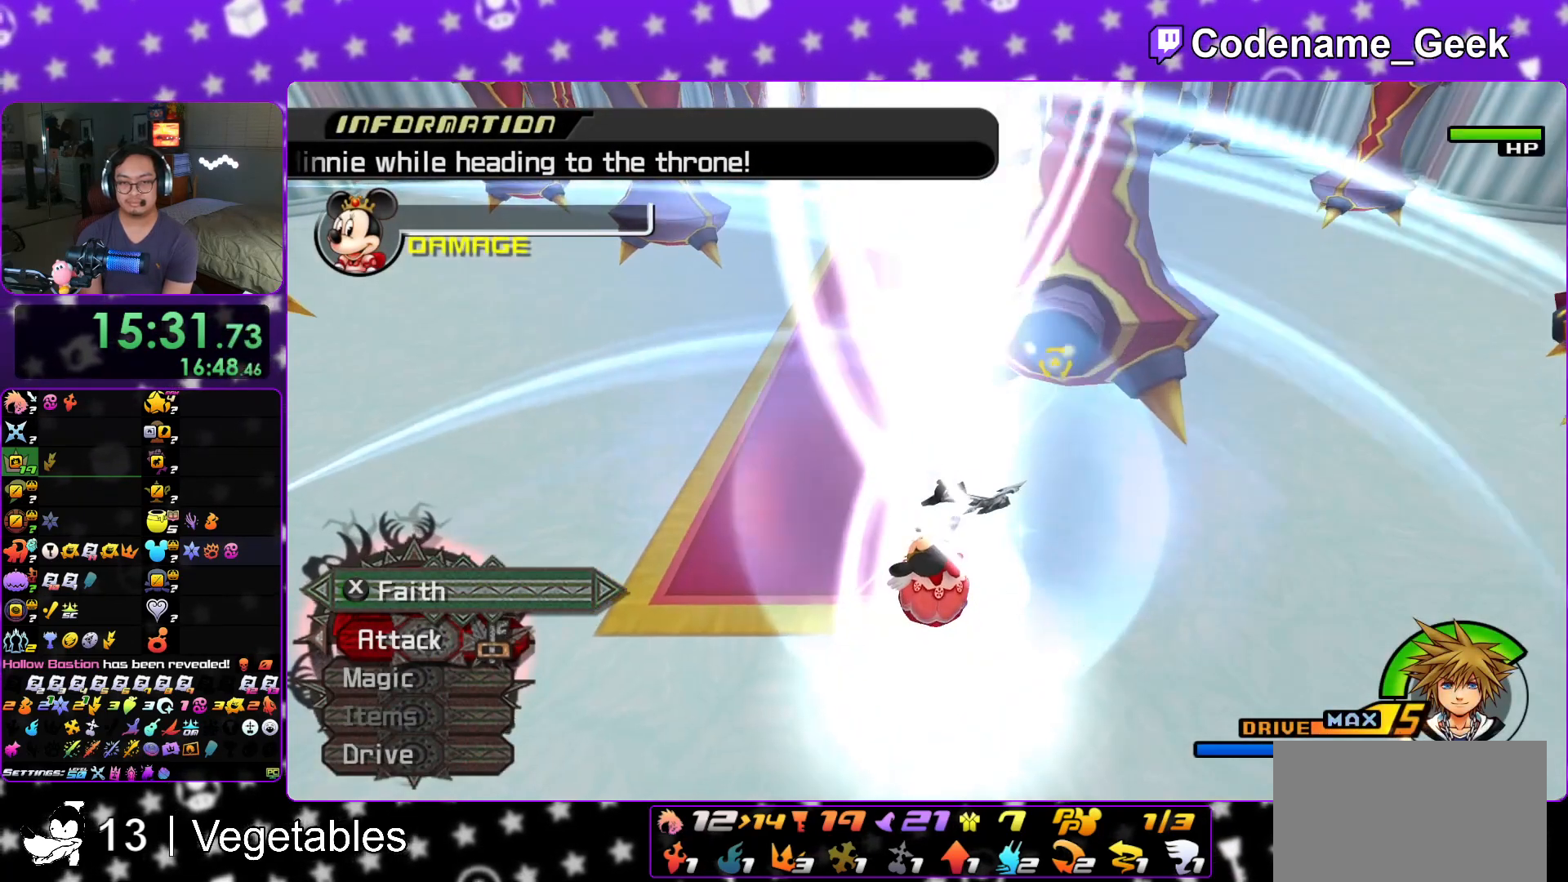
{"buttons": [], "left_stick": "up", "right_stick": "center", "events": []}
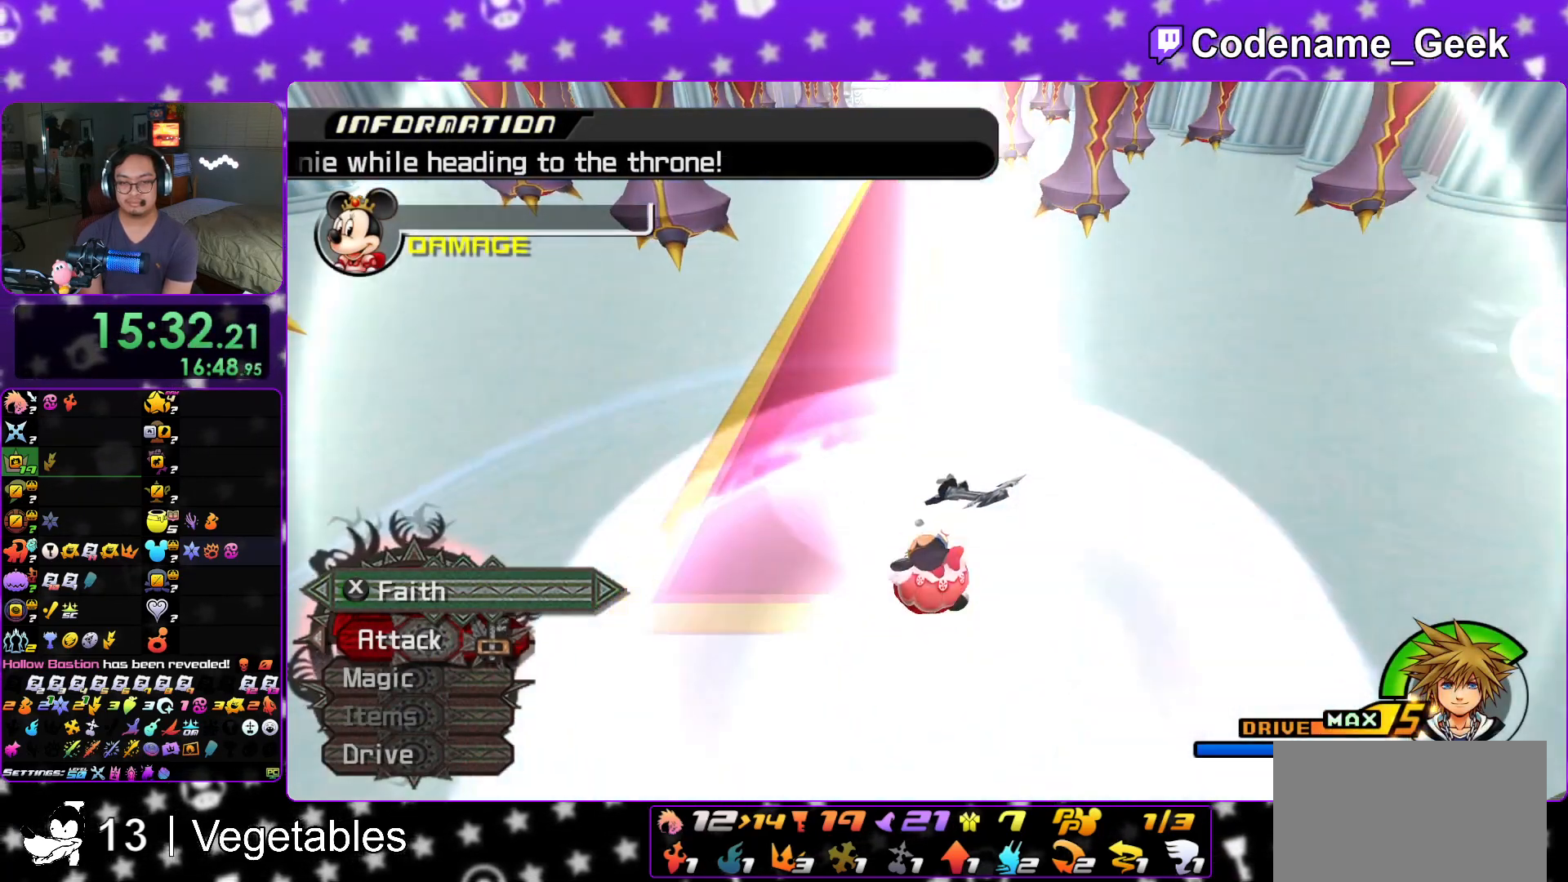
{"buttons": [], "left_stick": "up", "right_stick": "center", "events": []}
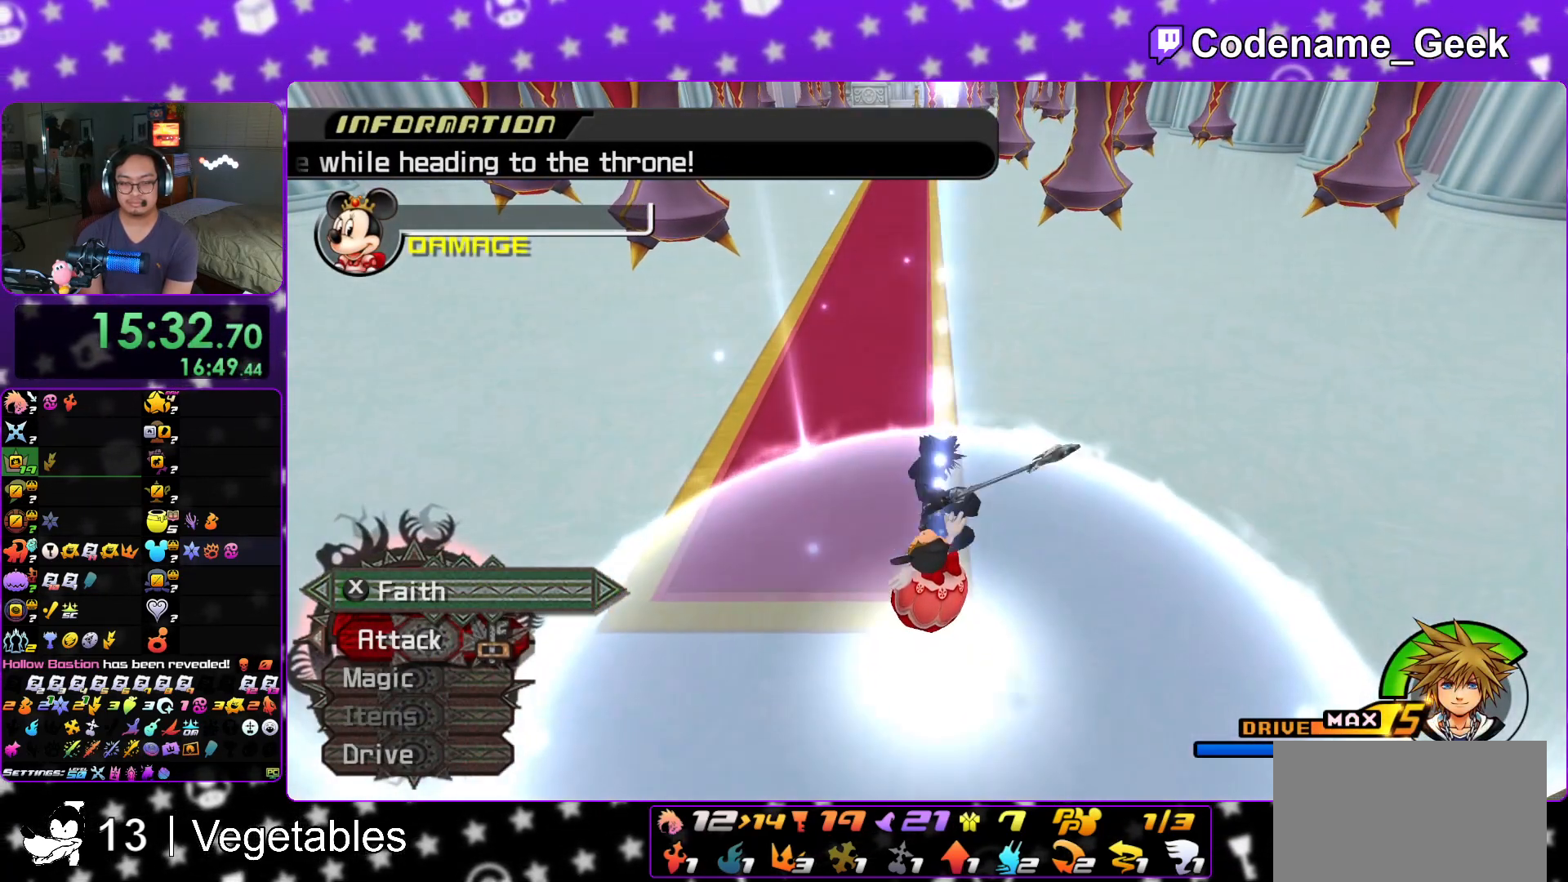
{"buttons": [], "left_stick": "up", "right_stick": "center", "events": []}
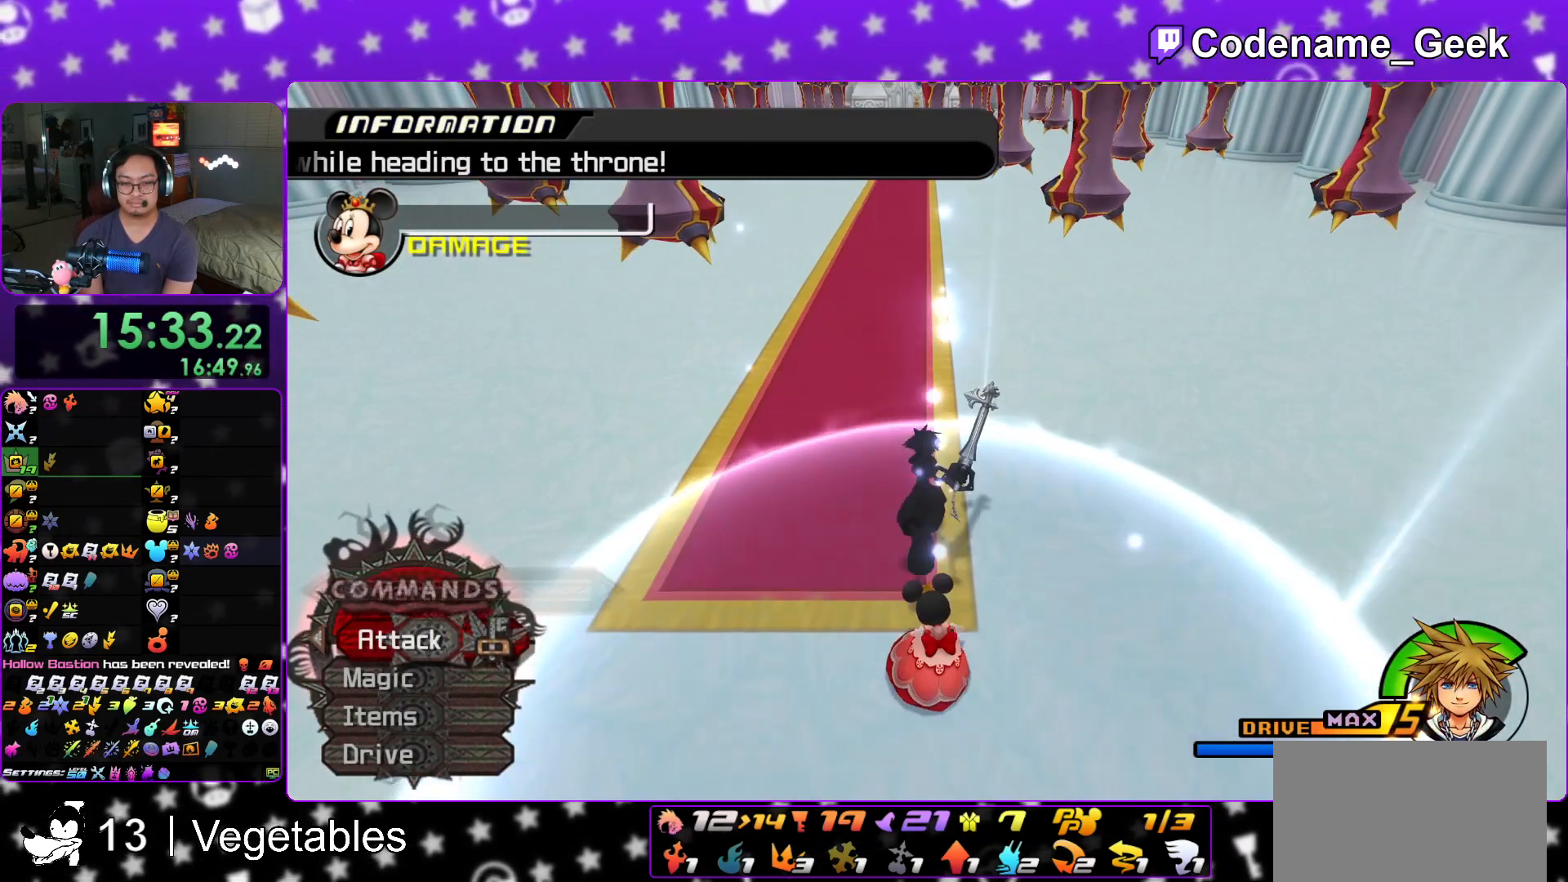
{"buttons": [], "left_stick": "up", "right_stick": "center", "events": []}
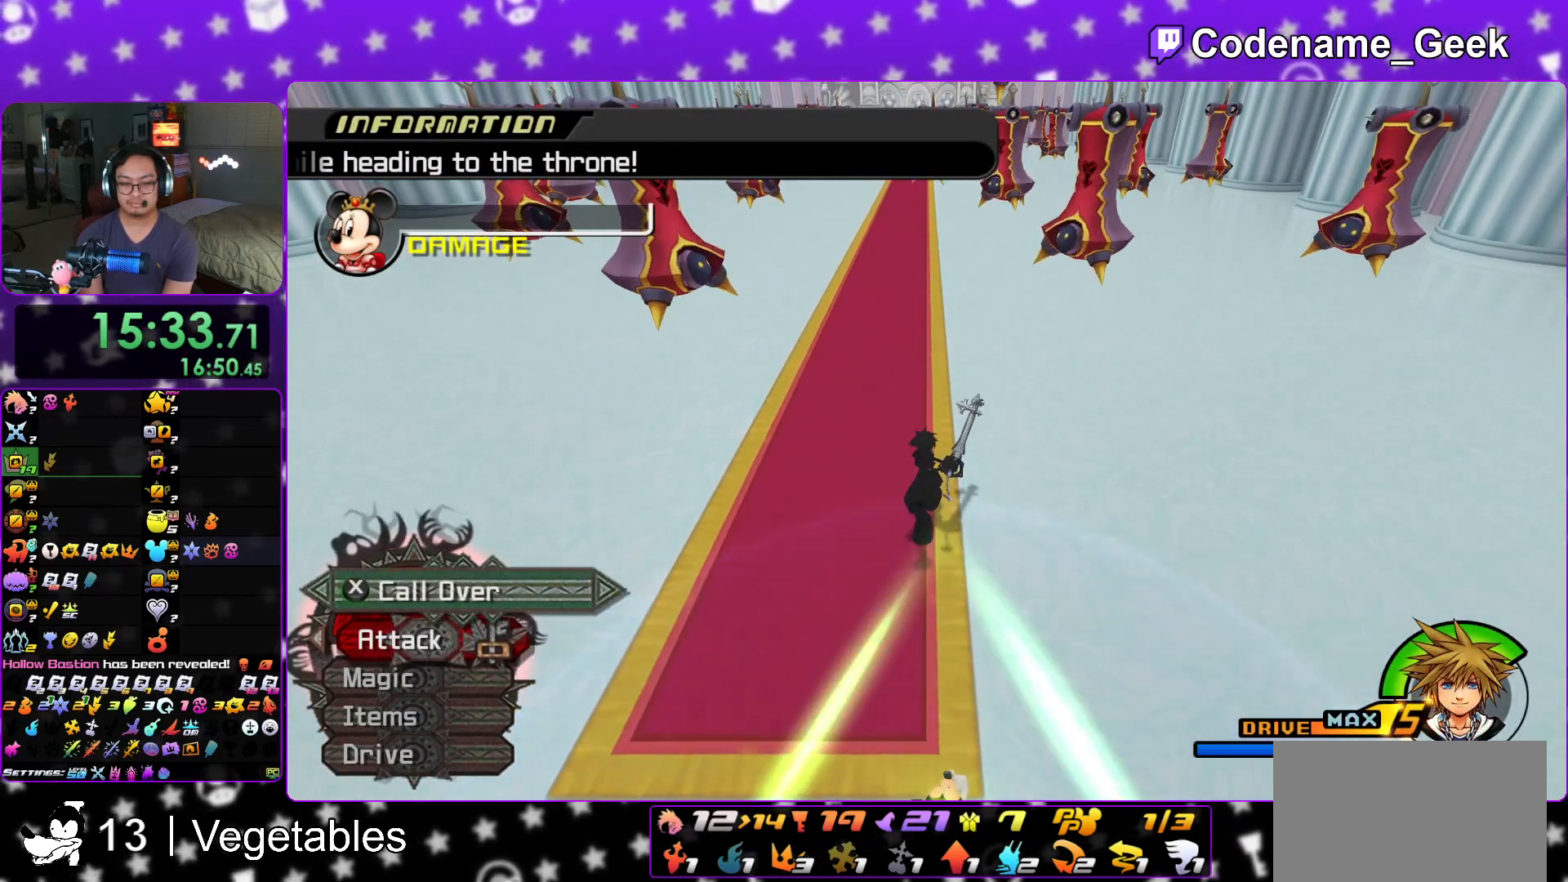
{"buttons": [], "left_stick": "up", "right_stick": "center", "events": [[183, "X", "down"], [300, "X", "up"]]}
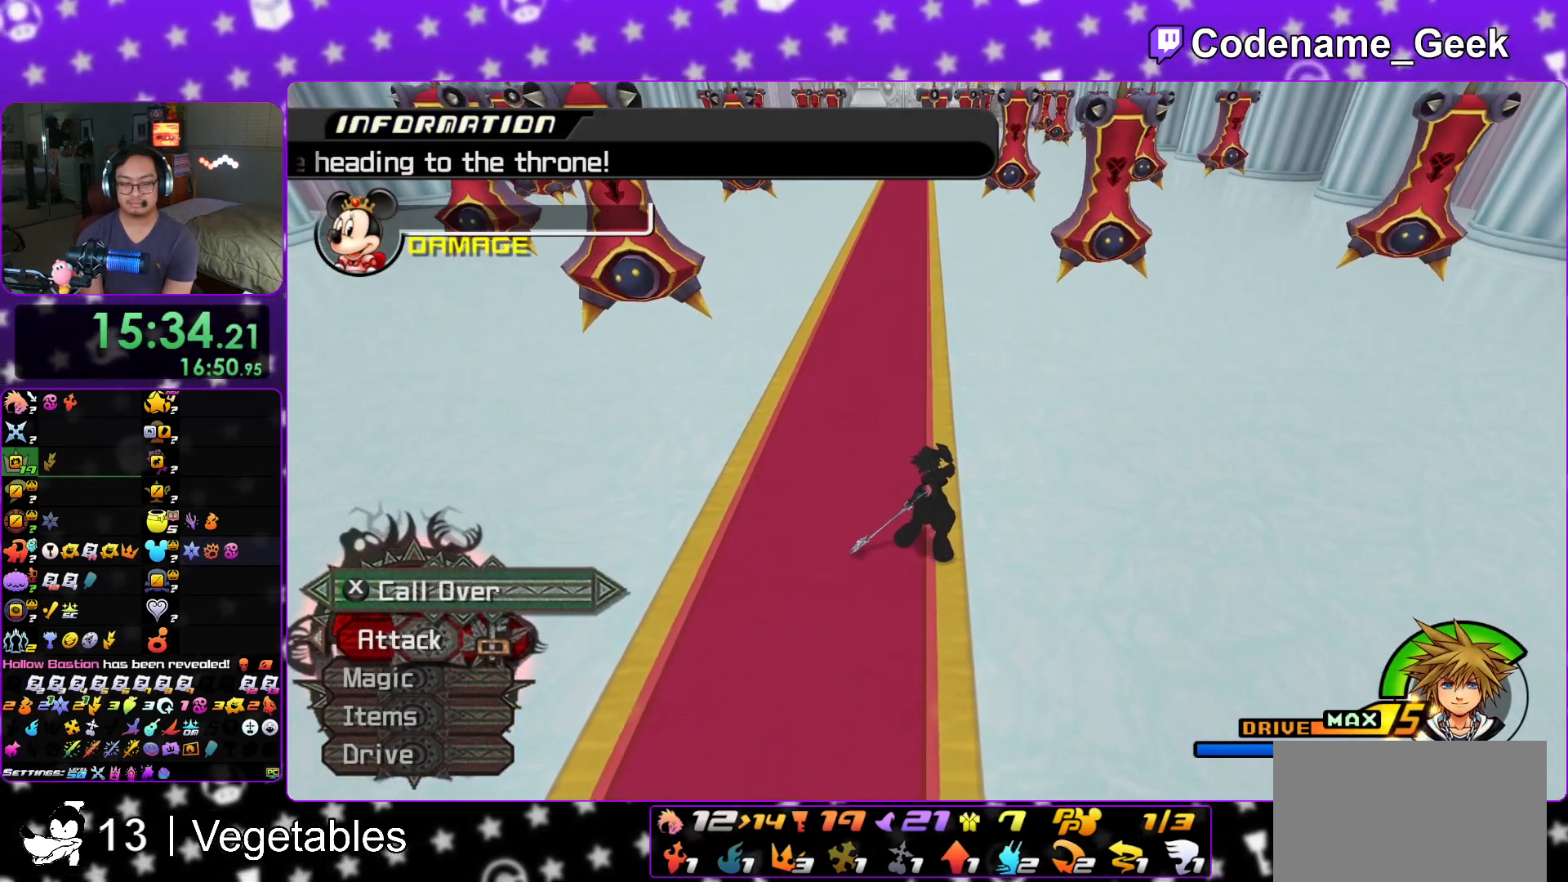
{"buttons": [], "left_stick": "up", "right_stick": "center", "events": []}
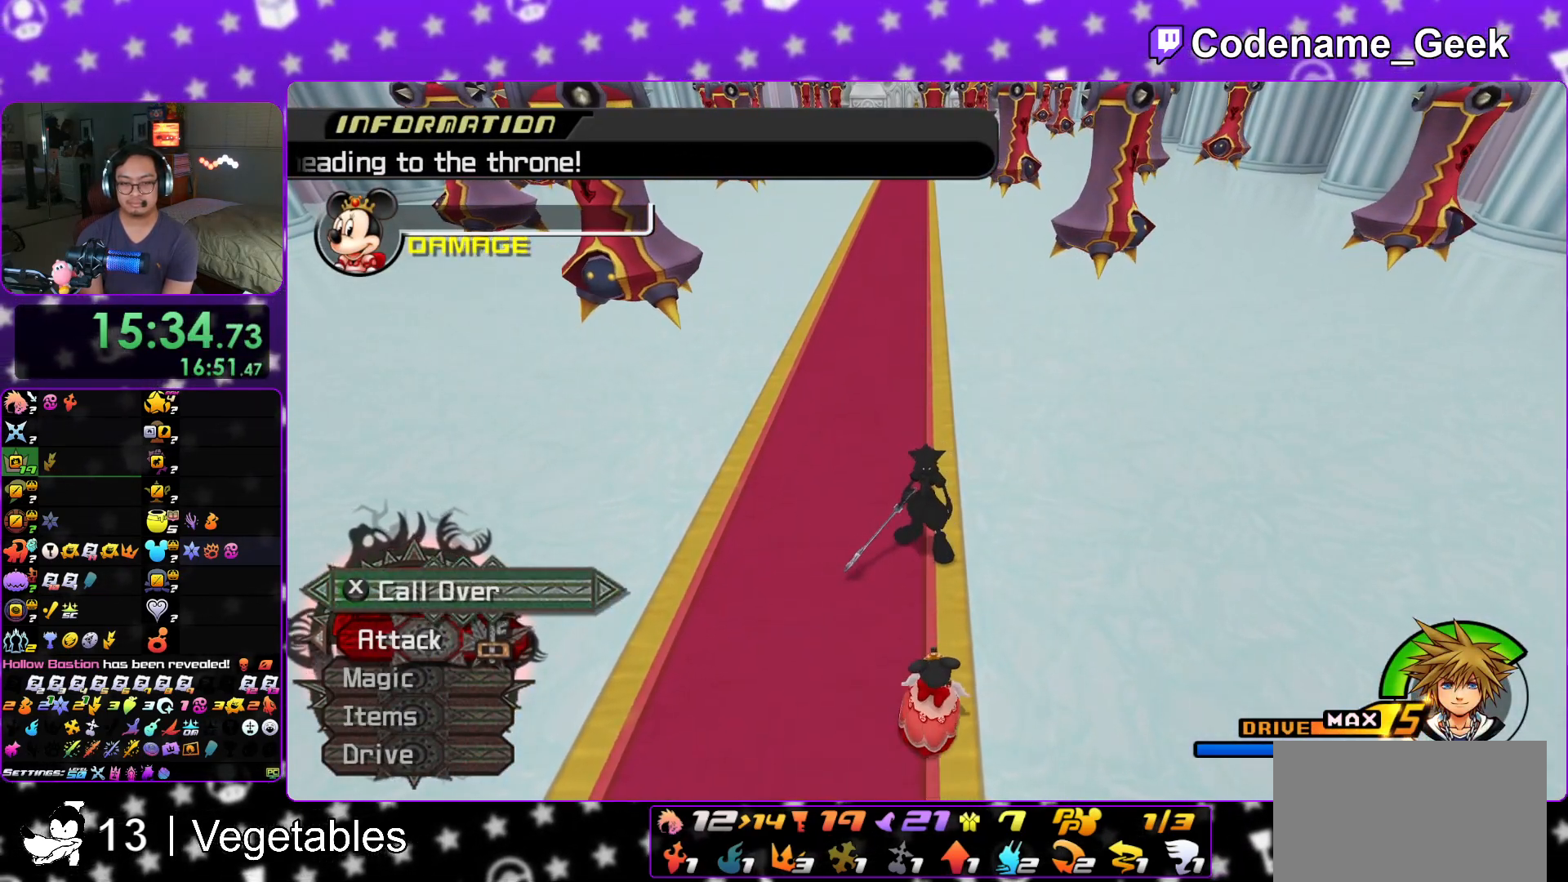
{"buttons": [], "left_stick": "up", "right_stick": "center", "events": []}
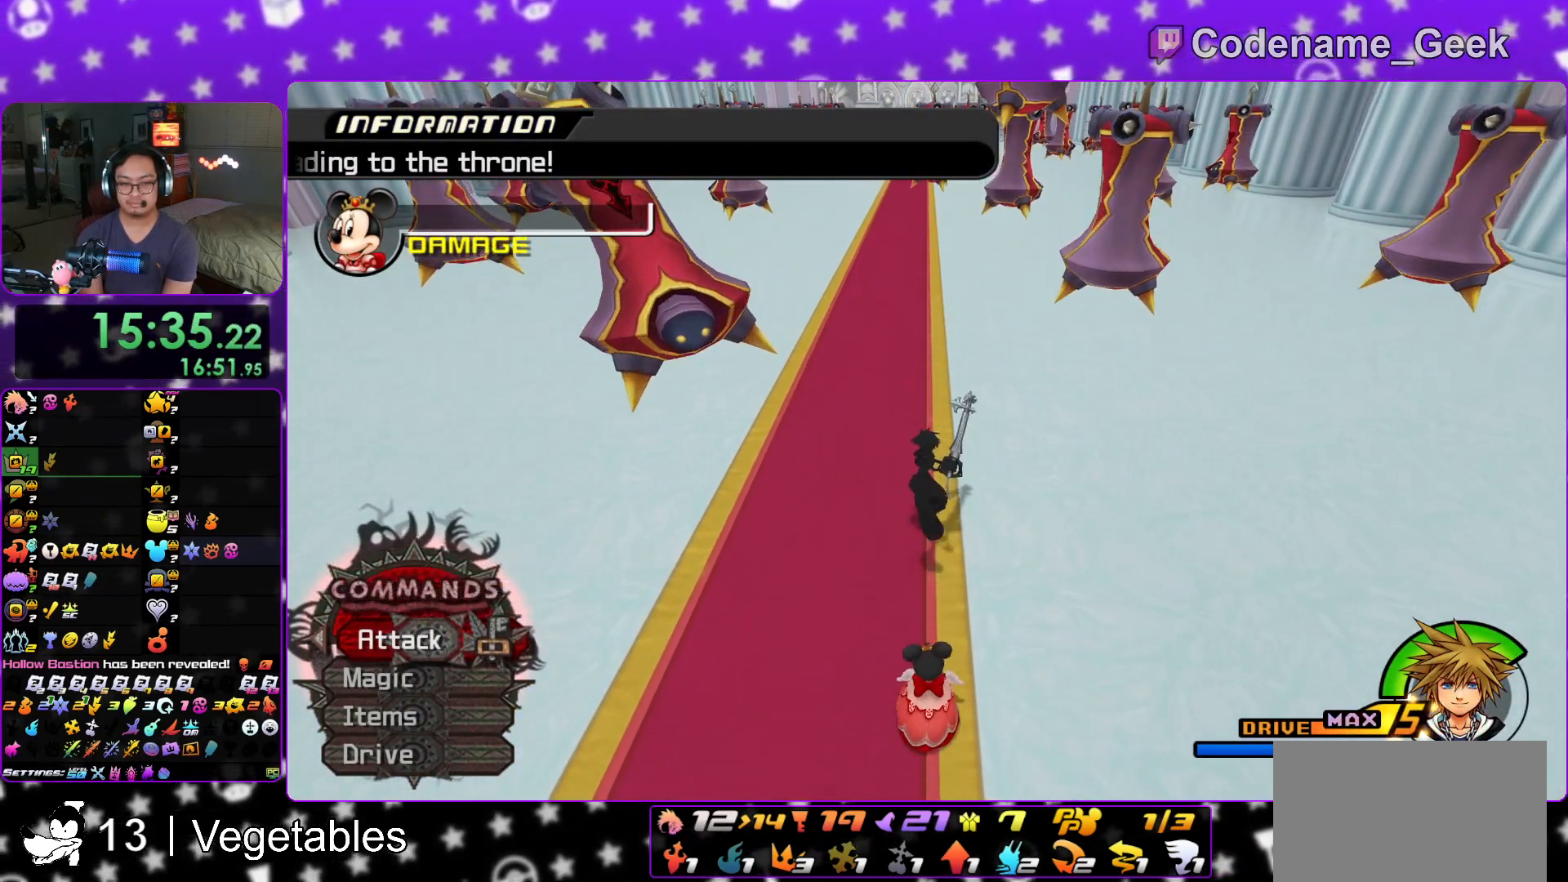
{"buttons": [], "left_stick": "up", "right_stick": "center", "events": []}
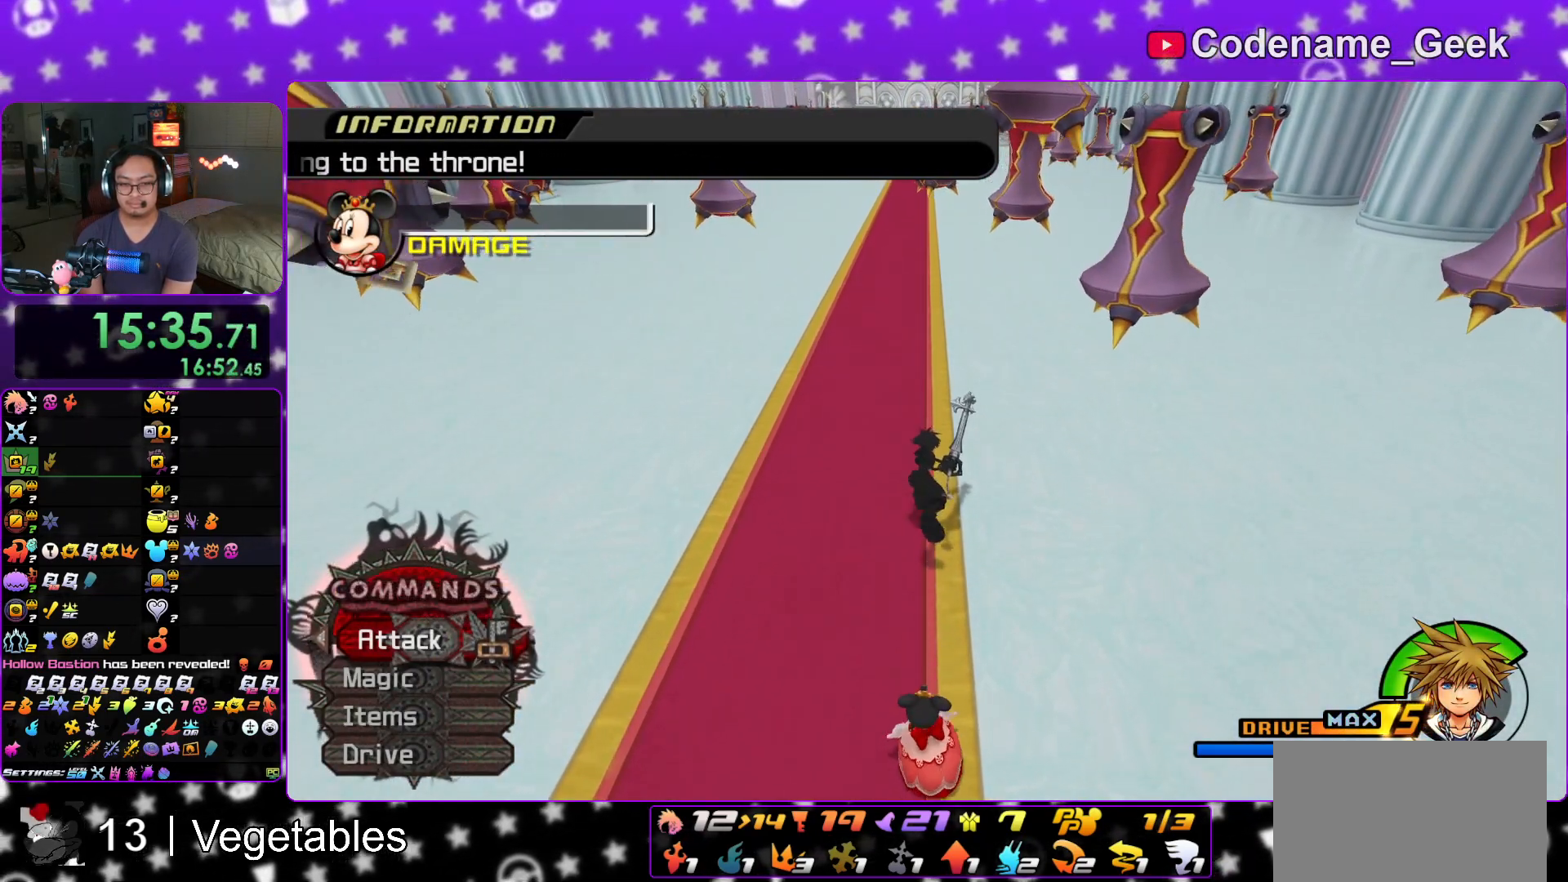
{"buttons": [], "left_stick": "up", "right_stick": "center", "events": []}
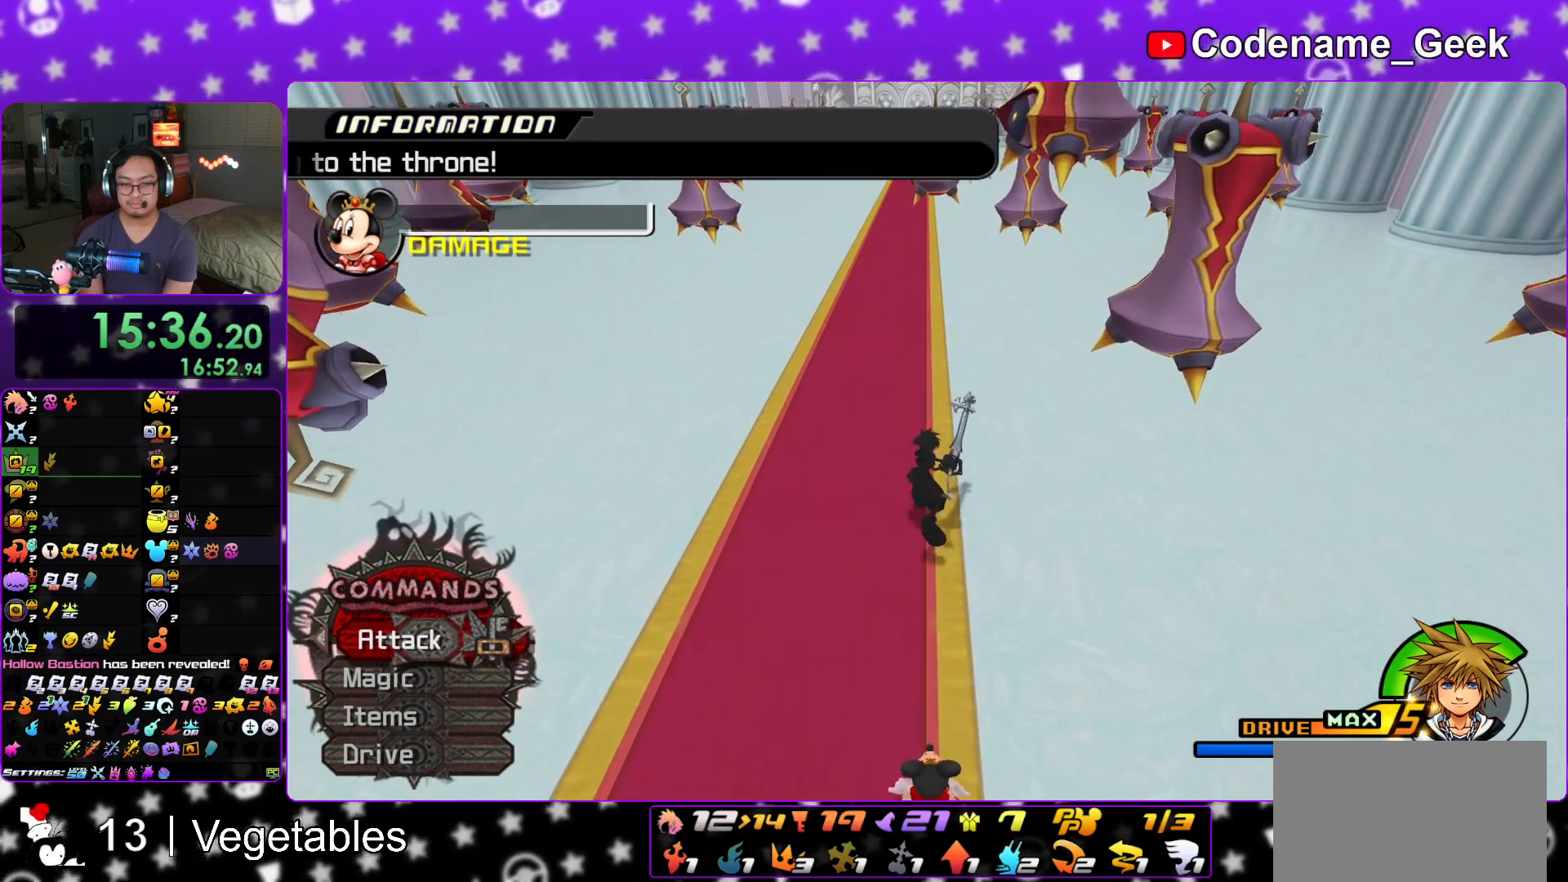
{"buttons": ["X"], "left_stick": "center", "right_stick": "center", "events": [[67, "left_stick", "down"], [467, "X", "down"], [501, "left_stick", "center"]]}
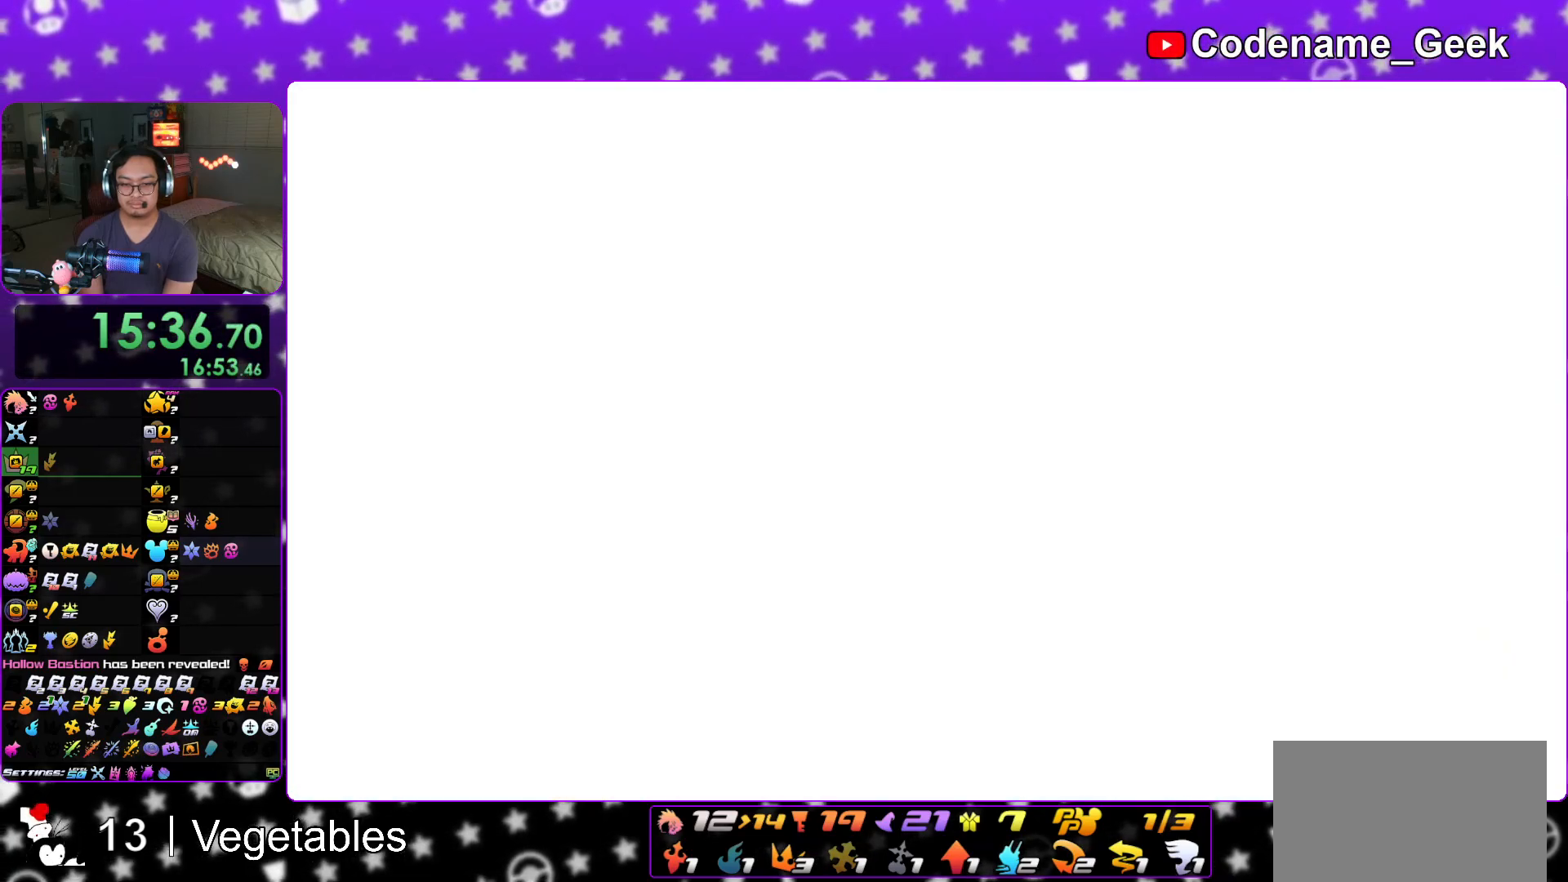
{"buttons": ["DPAD_LEFT"], "left_stick": "center", "right_stick": "center", "events": [[100, "X", "up"], [384, "DPAD_LEFT", "down"]]}
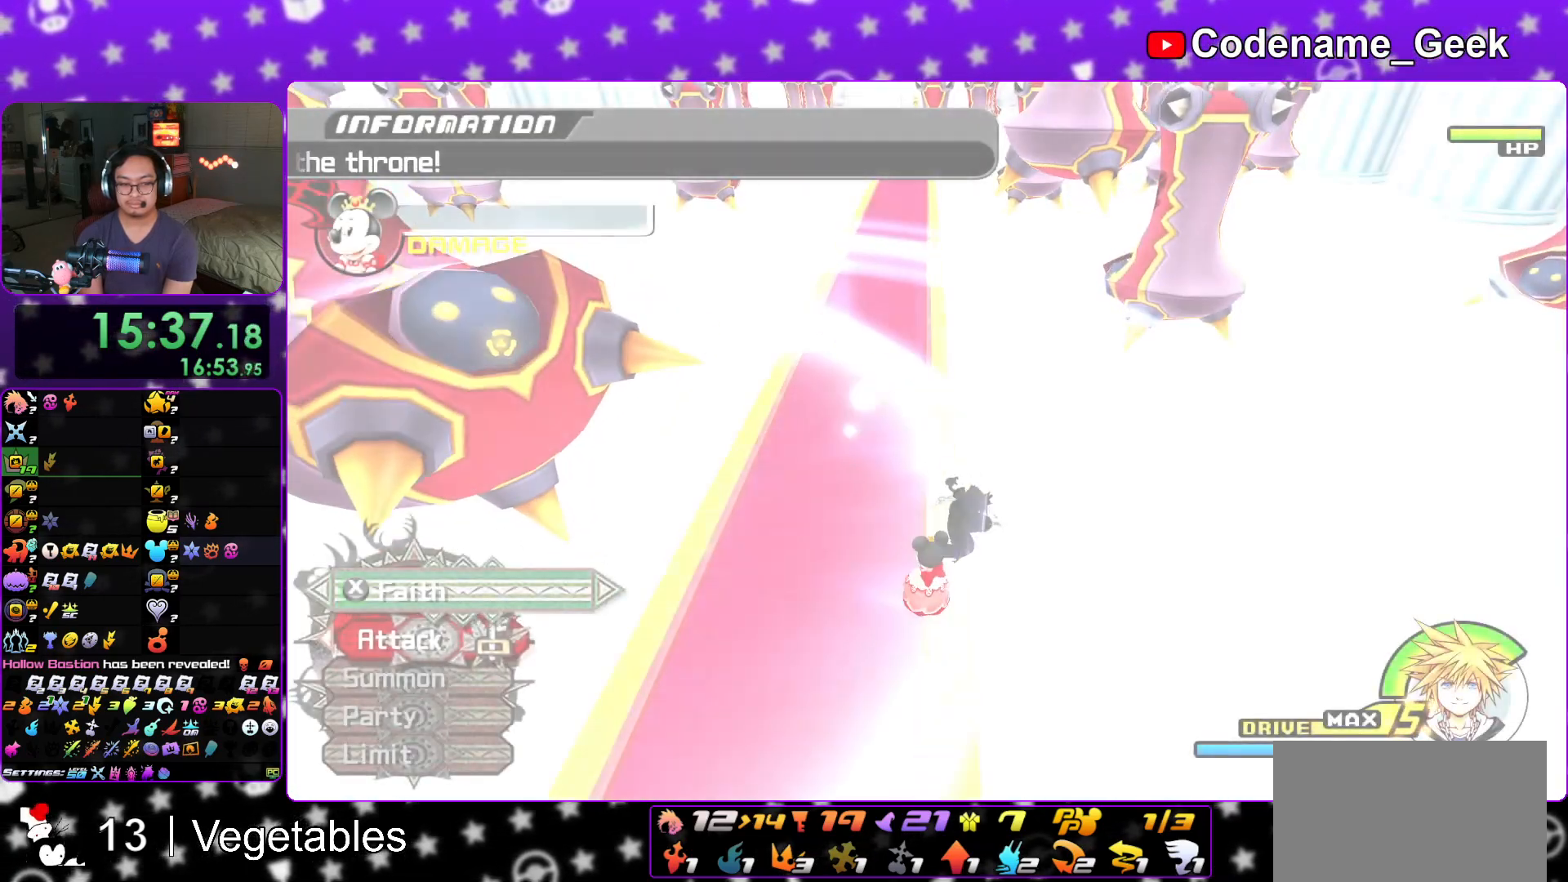
{"buttons": [], "left_stick": "center", "right_stick": "center", "events": [[34, "DPAD_LEFT", "up"]]}
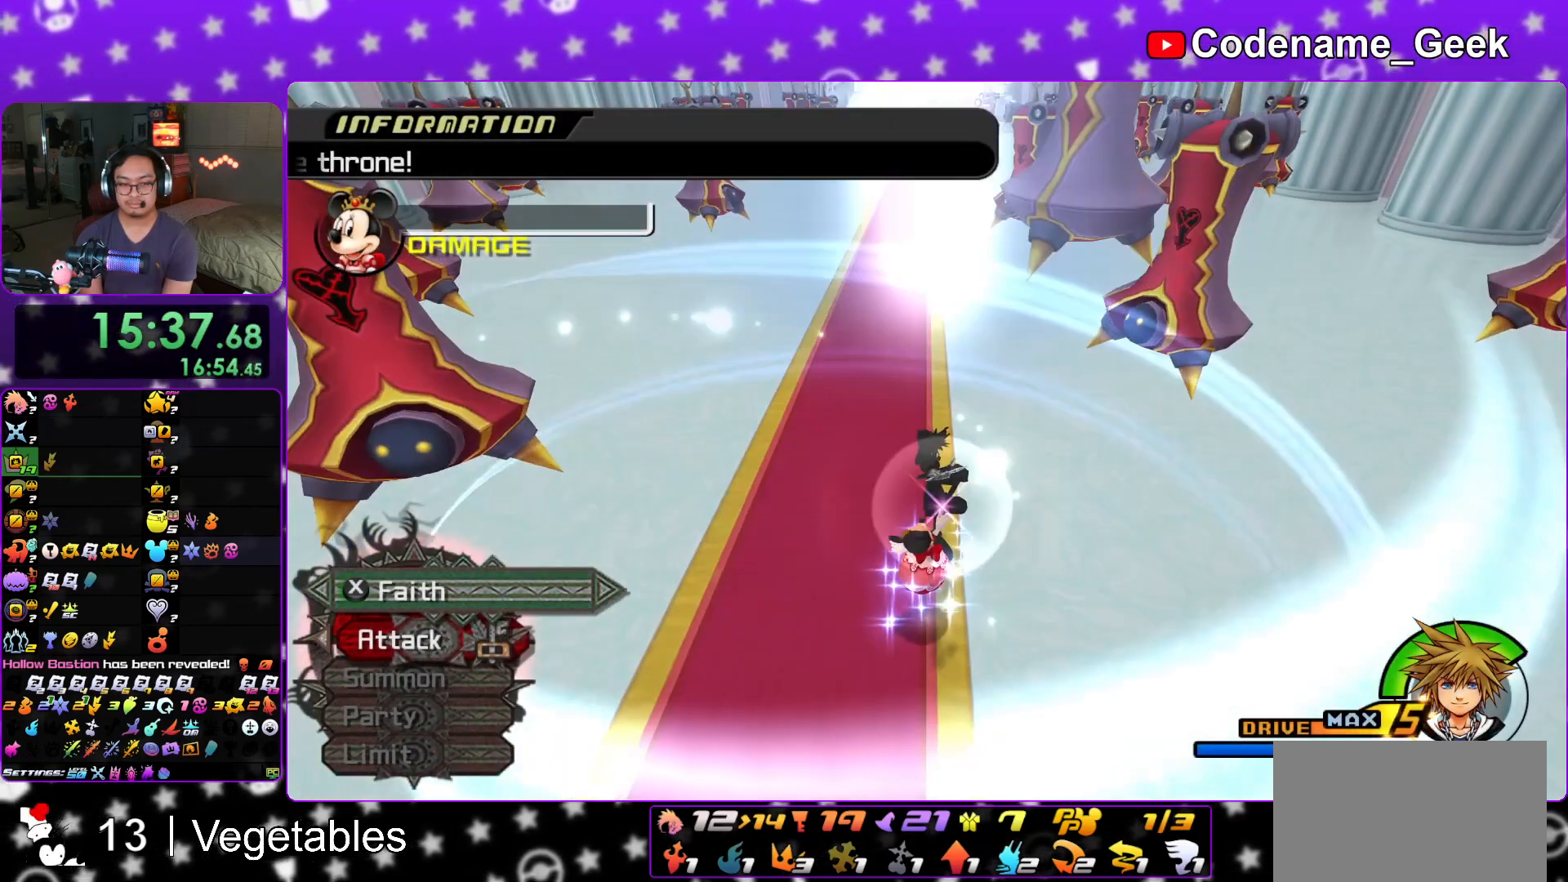
{"buttons": [], "left_stick": "center", "right_stick": "center", "events": [[33, "DPAD_LEFT", "down"], [150, "DPAD_LEFT", "up"]]}
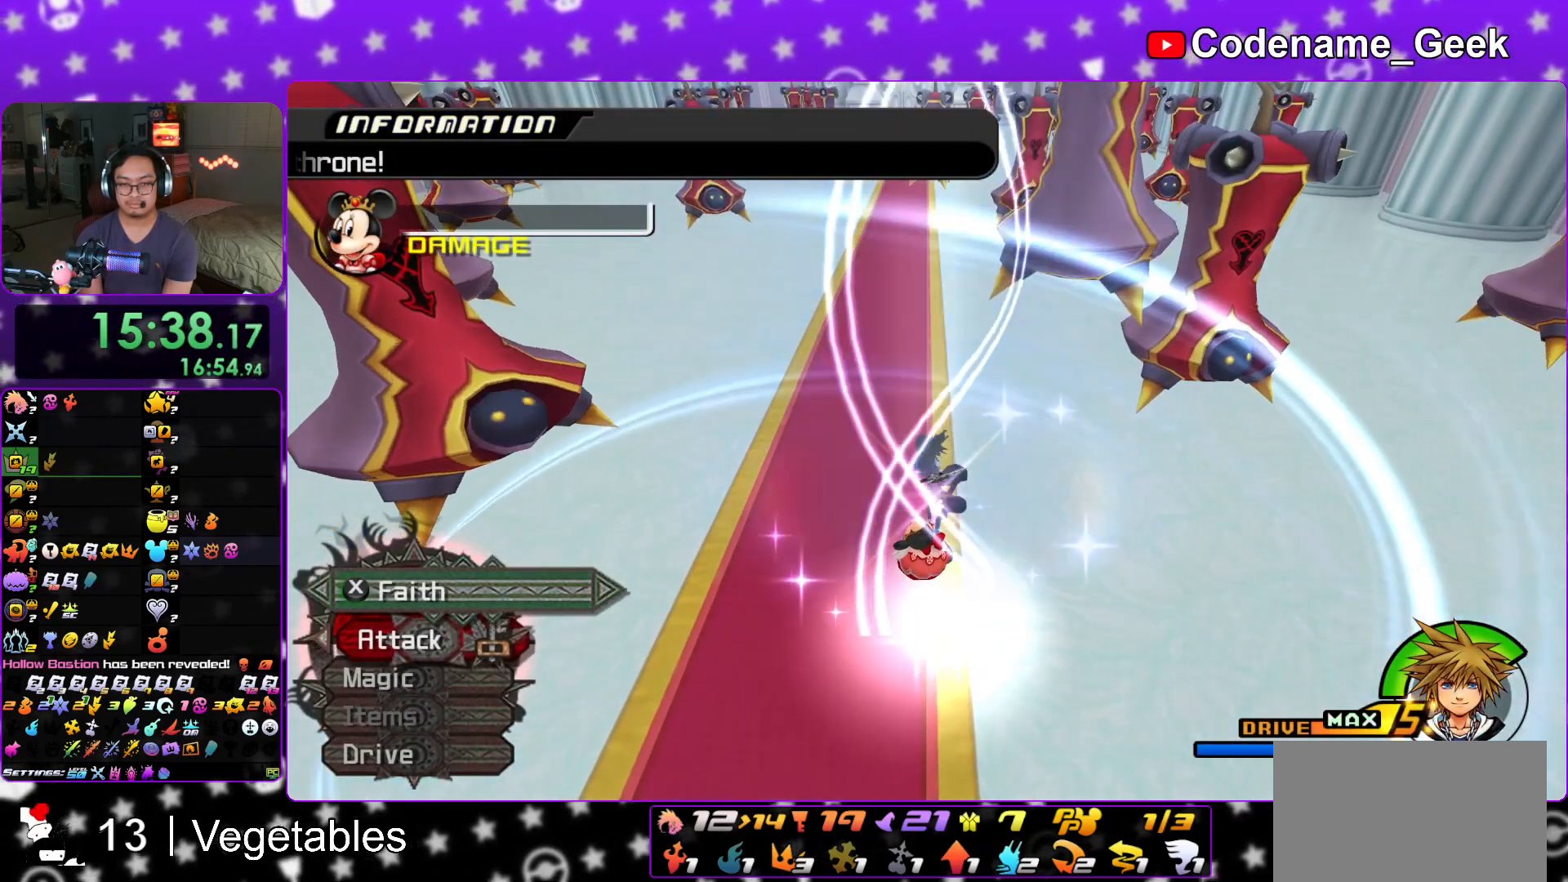
{"buttons": [], "left_stick": "up", "right_stick": "center", "events": [[67, "left_stick", "up"]]}
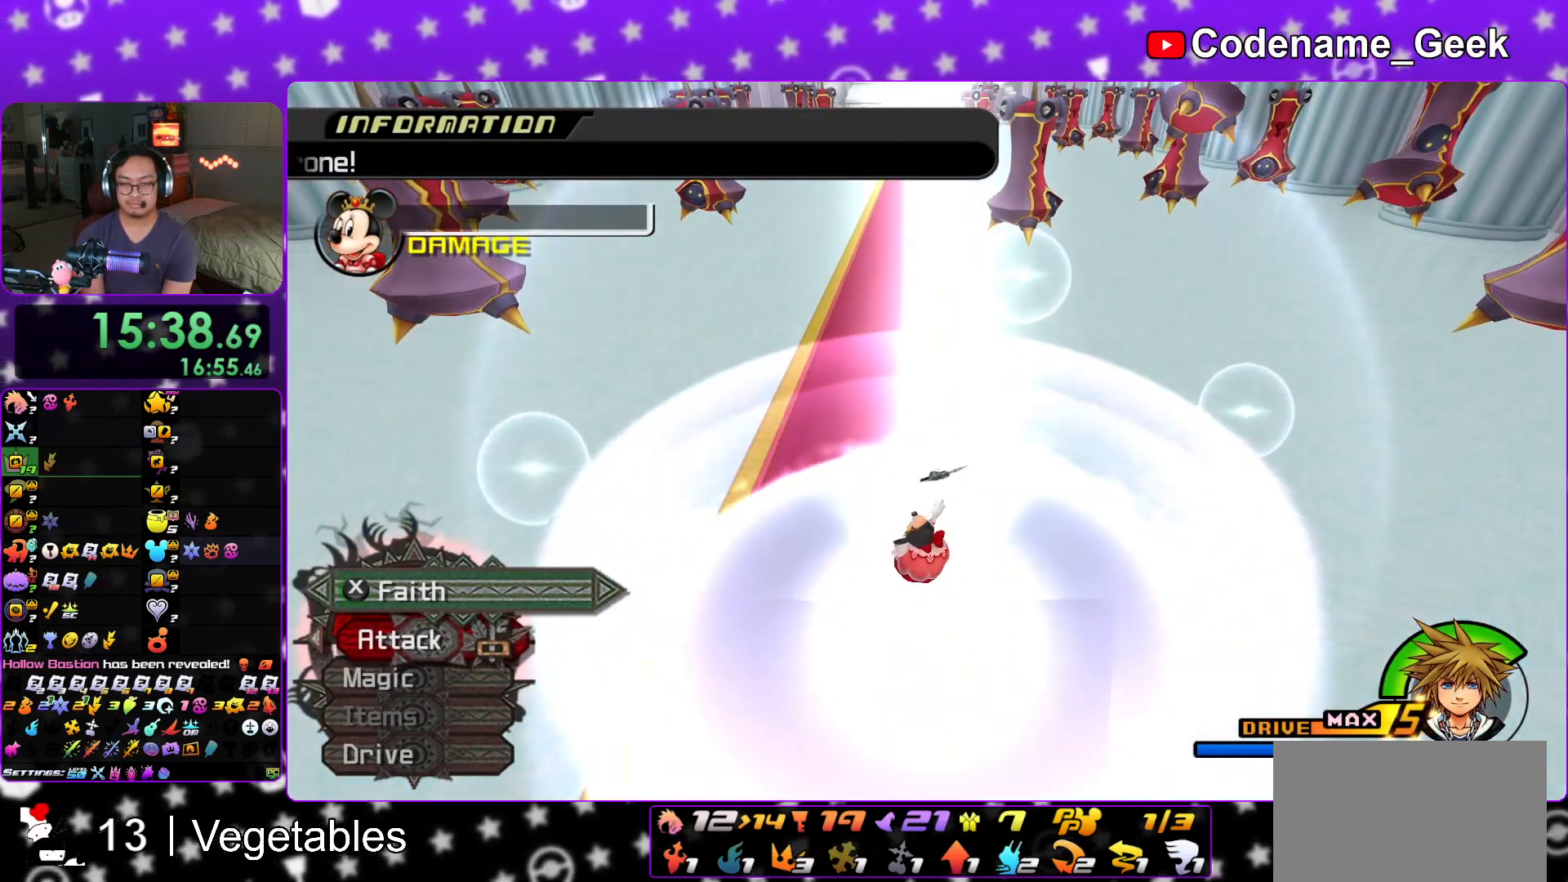
{"buttons": [], "left_stick": "up", "right_stick": "center", "events": []}
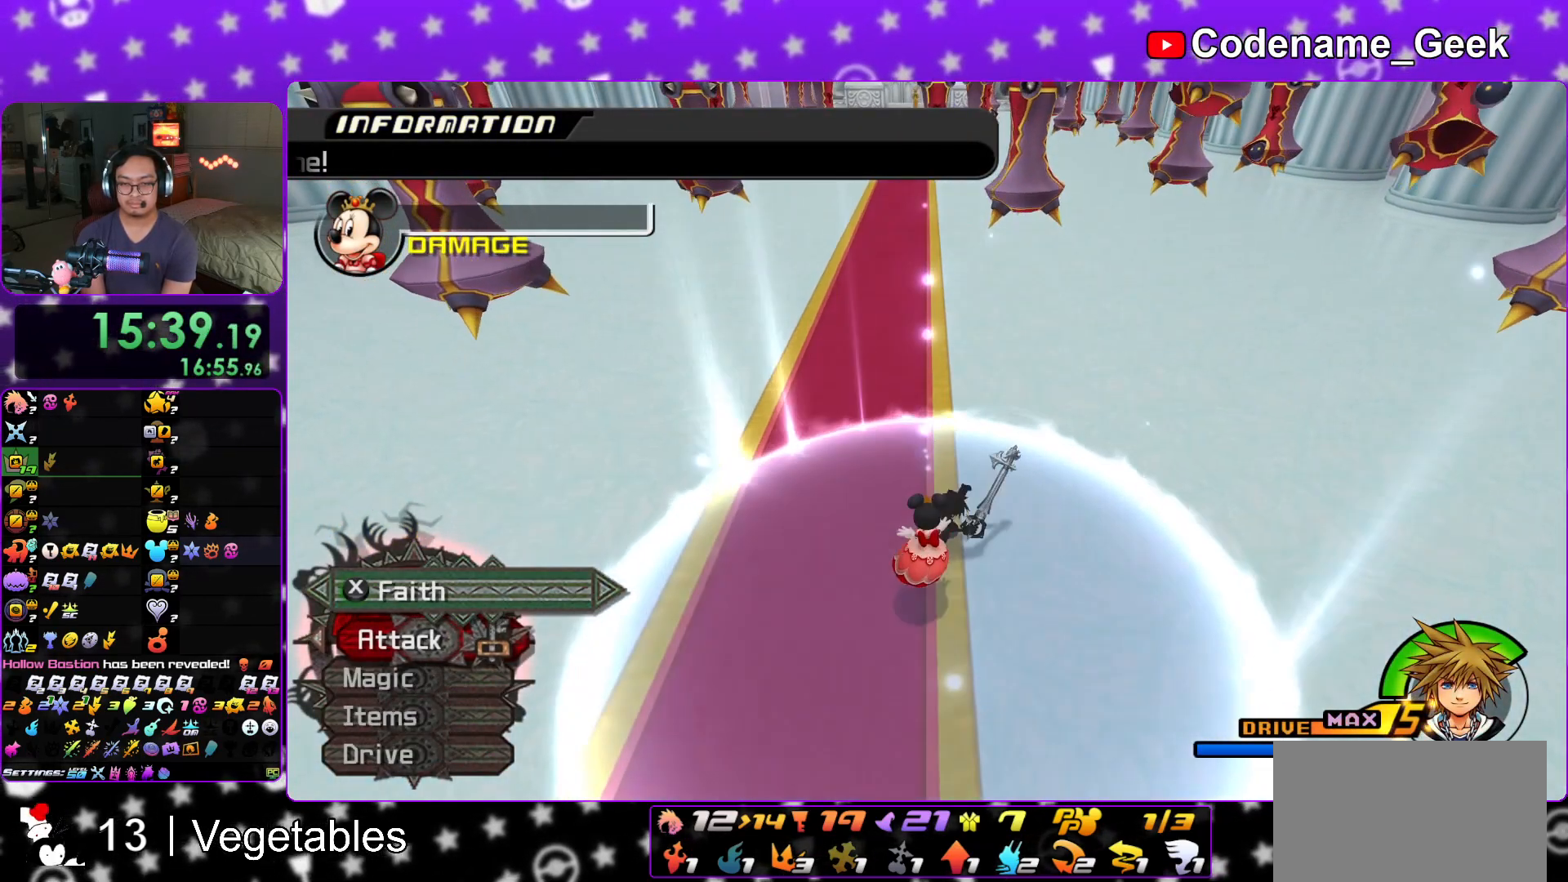
{"buttons": [], "left_stick": "up", "right_stick": "center", "events": []}
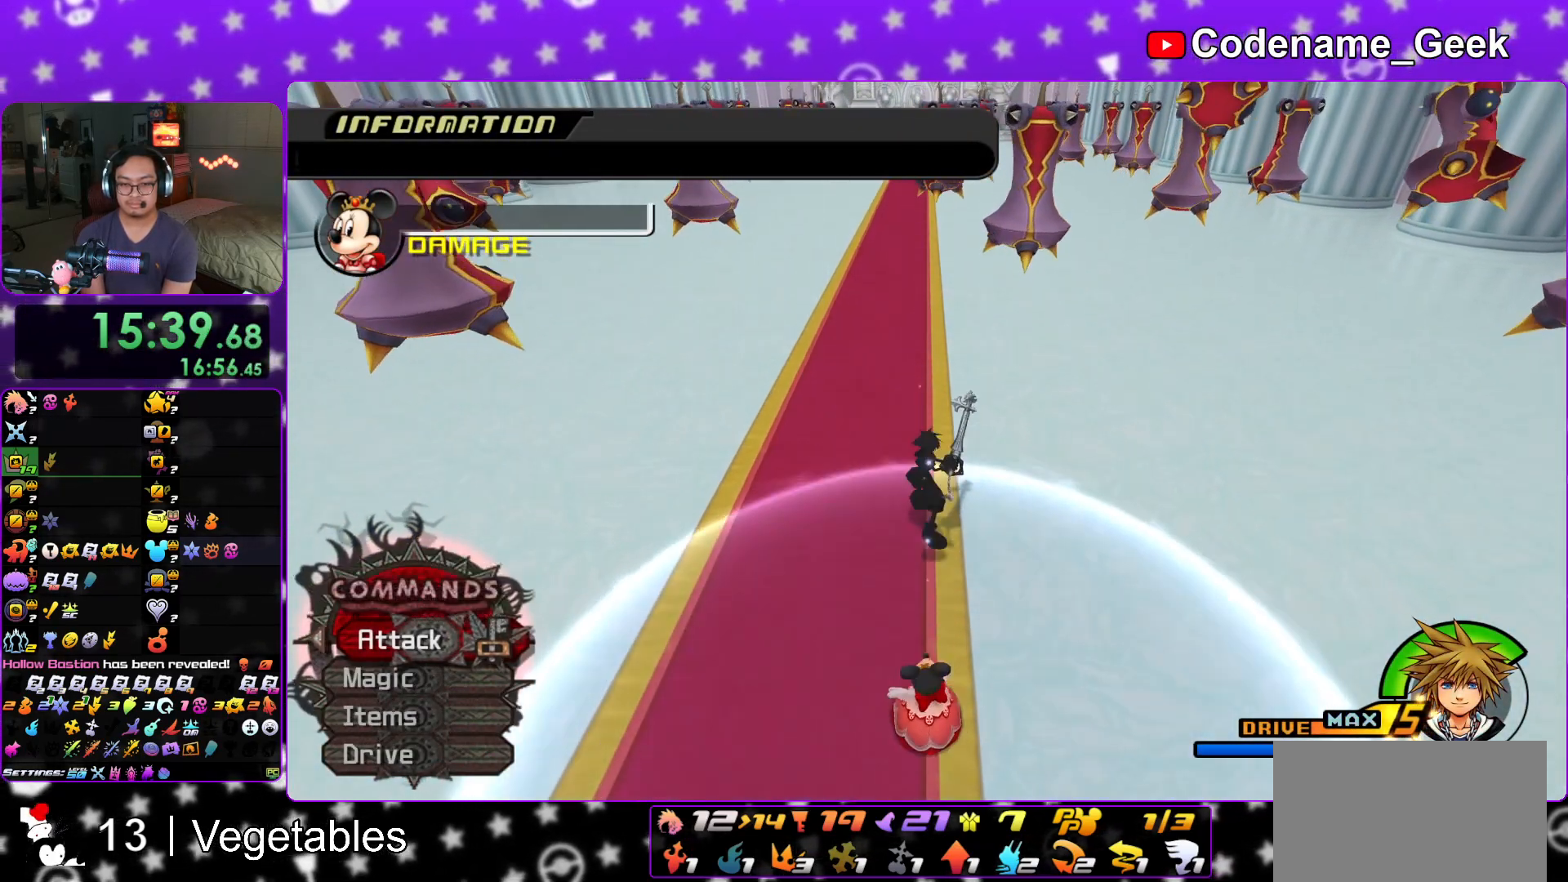
{"buttons": [], "left_stick": "up", "right_stick": "center", "events": [[200, "X", "down"], [367, "X", "up"]]}
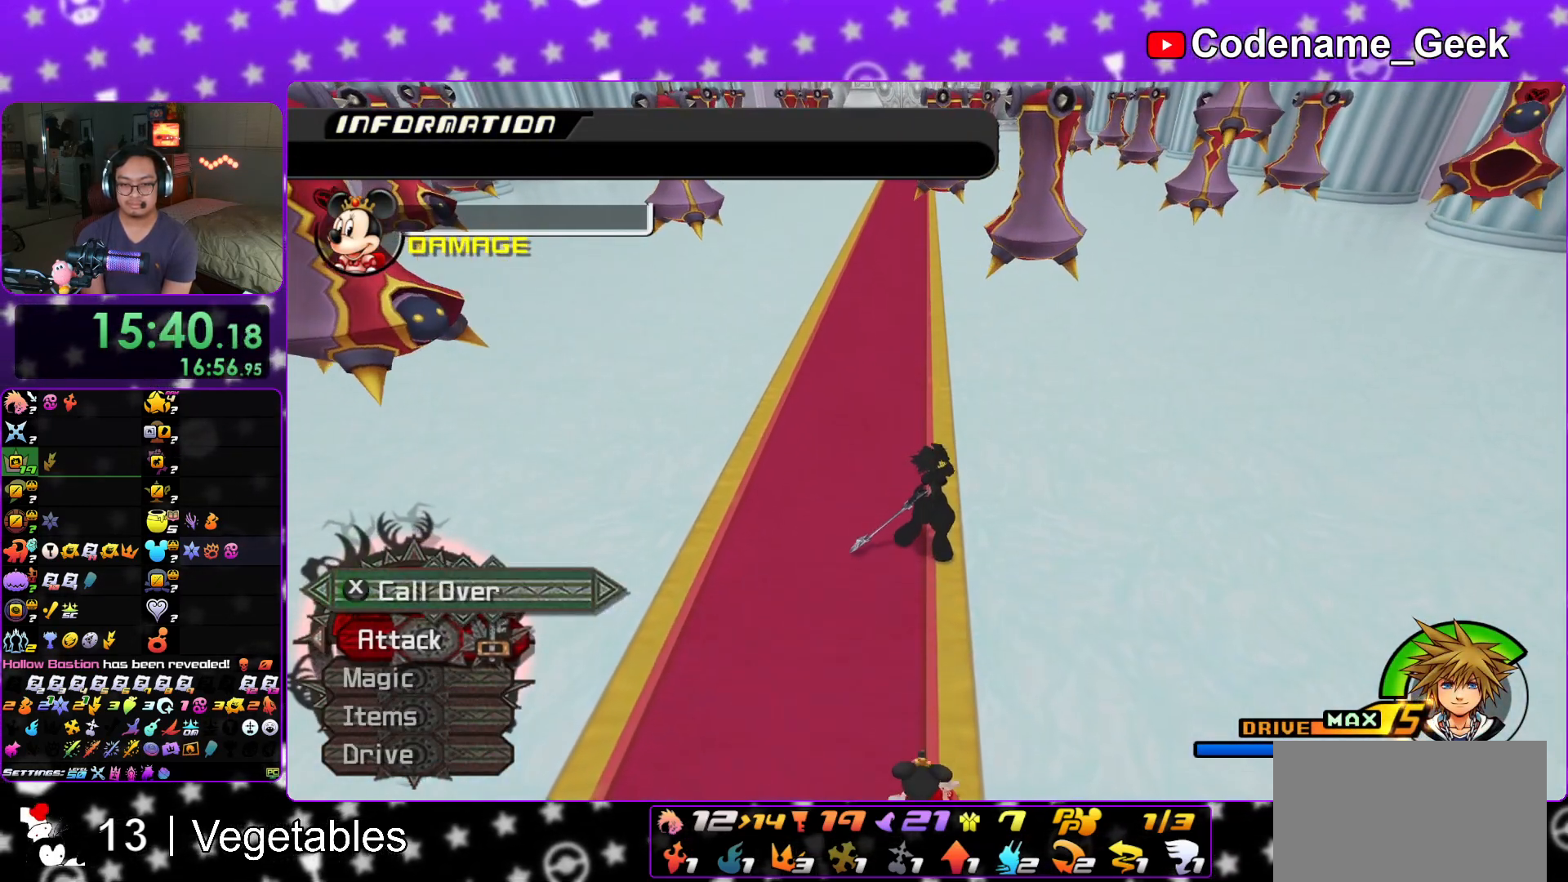
{"buttons": [], "left_stick": "up", "right_stick": "center", "events": []}
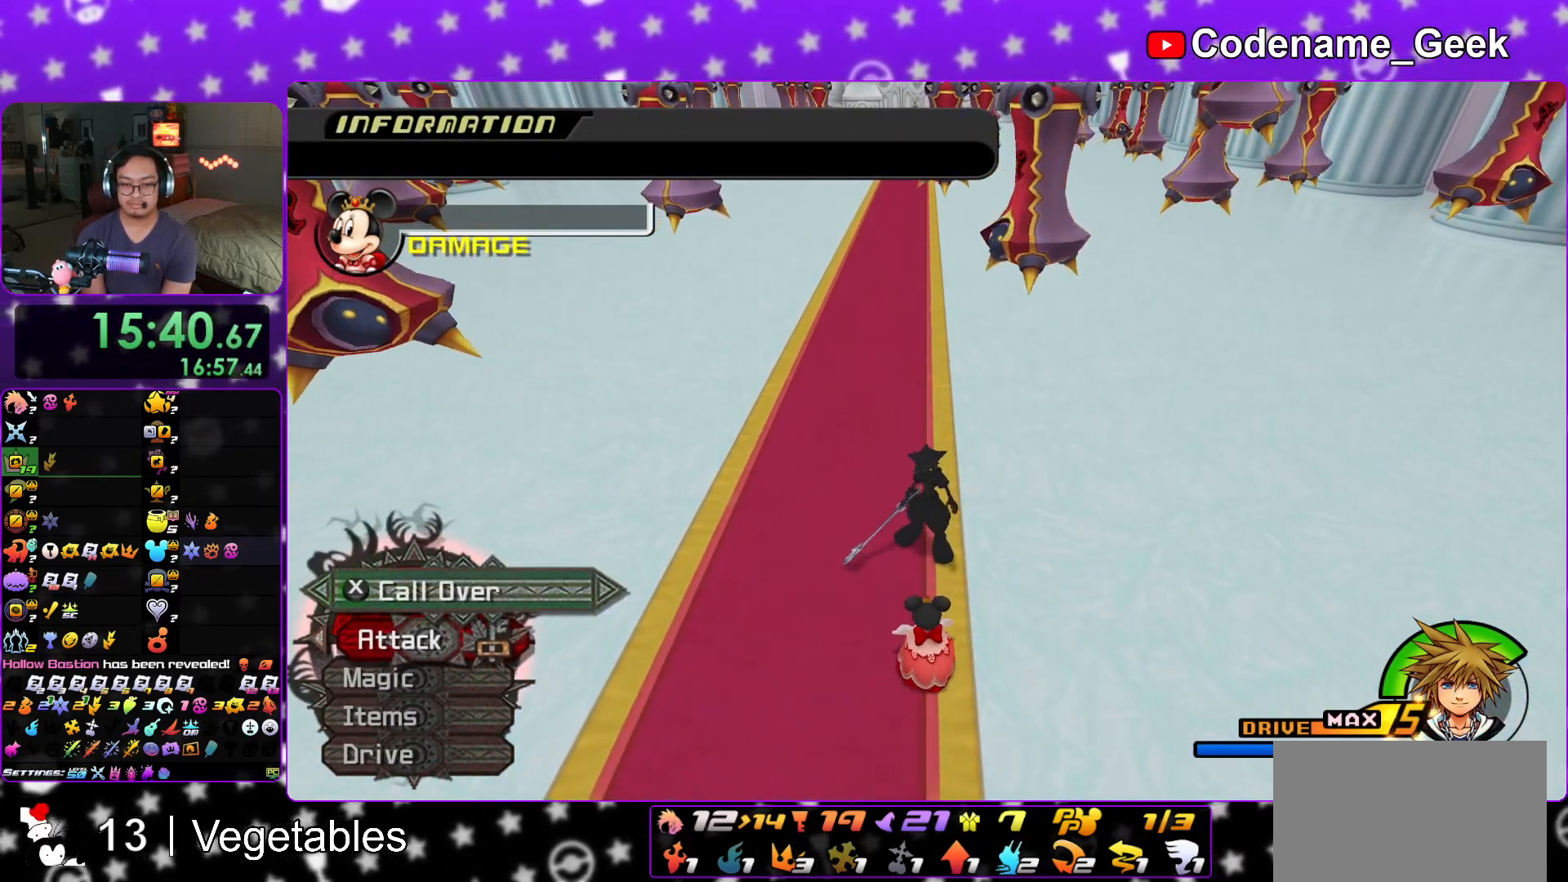
{"buttons": ["DPAD_LEFT"], "left_stick": "down", "right_stick": "center", "events": [[451, "left_stick", "center"], [467, "DPAD_LEFT", "down"], [501, "left_stick", "down"]]}
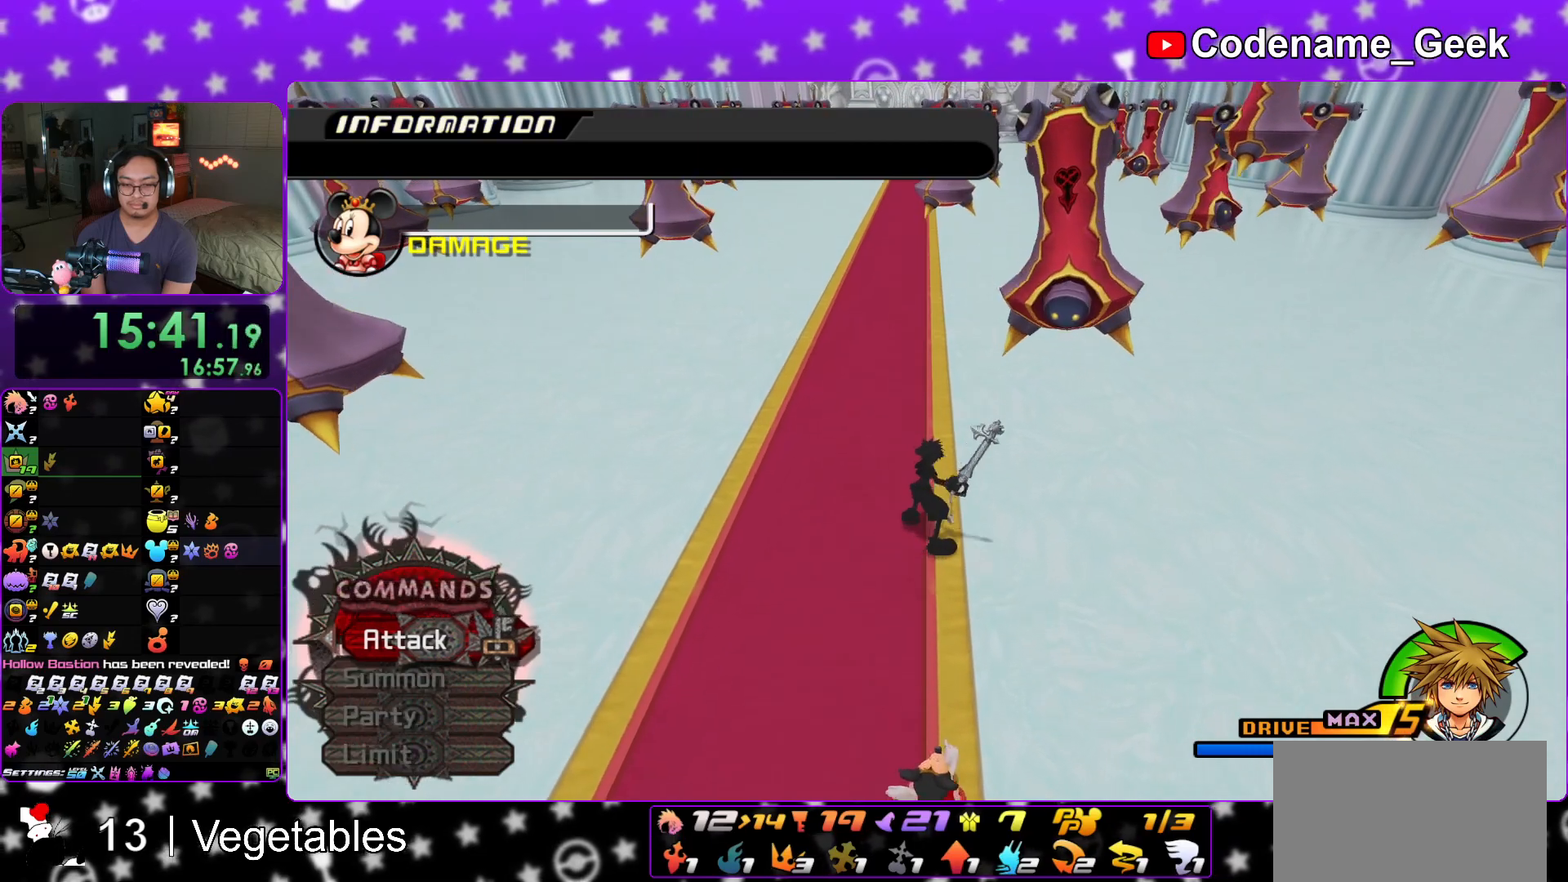
{"buttons": ["X"], "left_stick": "down", "right_stick": "center", "events": [[50, "DPAD_LEFT", "up"], [467, "X", "down"]]}